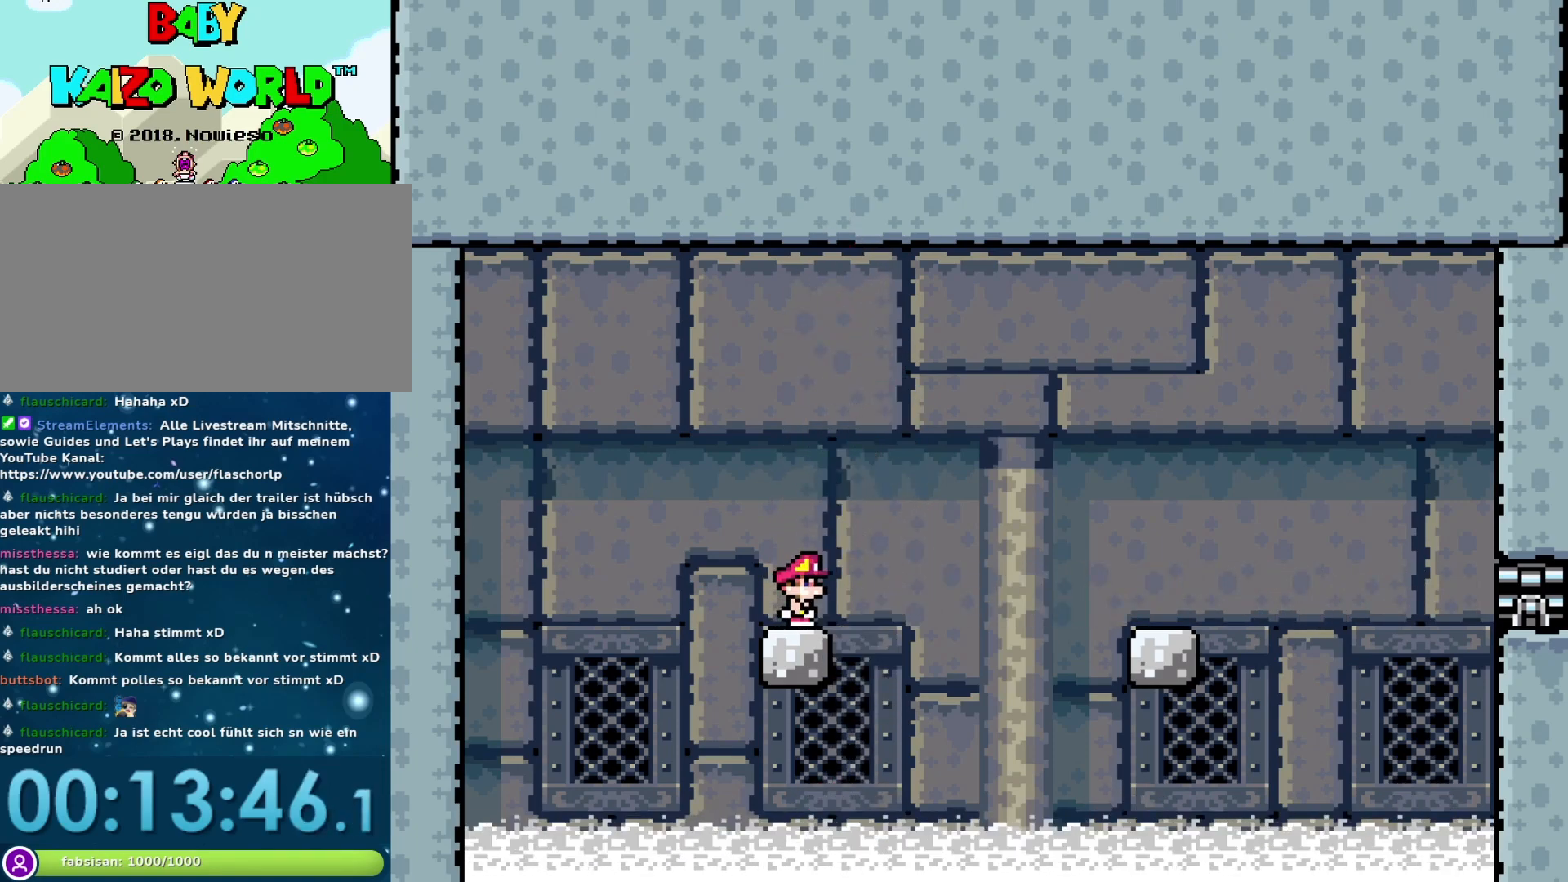
Gameplay with a controller (Nintendo layout); each line is a JSON object with the inputs held at the frame after it. "events" lists button and stick changes between this image and that frame as [ms after this image, input, new state], when the widget could be followed in between. Not read: L3 R3.
{"buttons": ["Y"], "events": []}
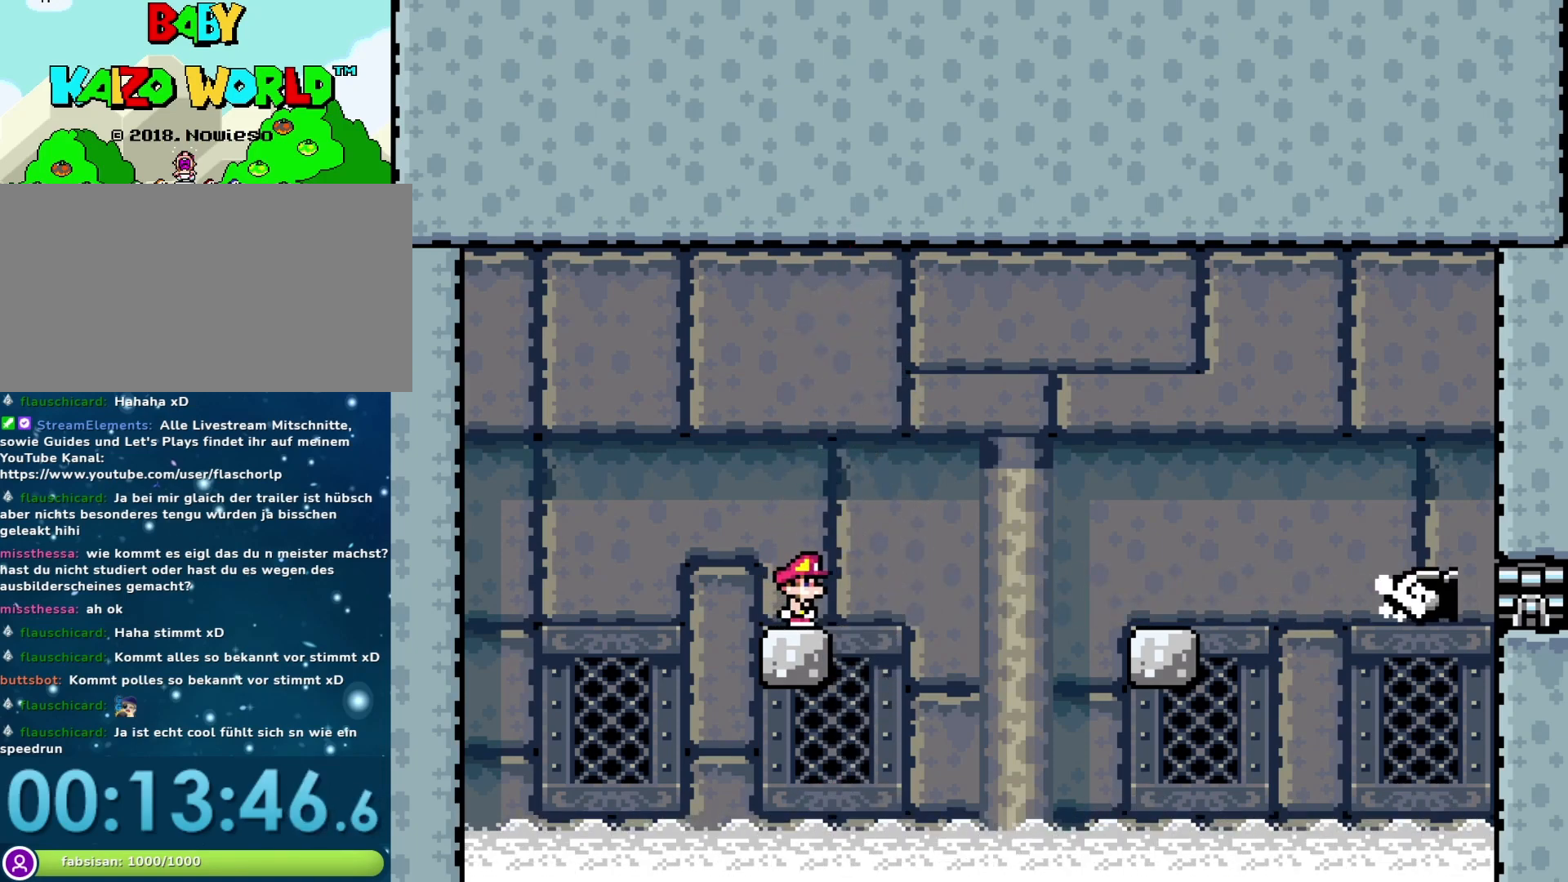
{"buttons": ["Y"], "events": []}
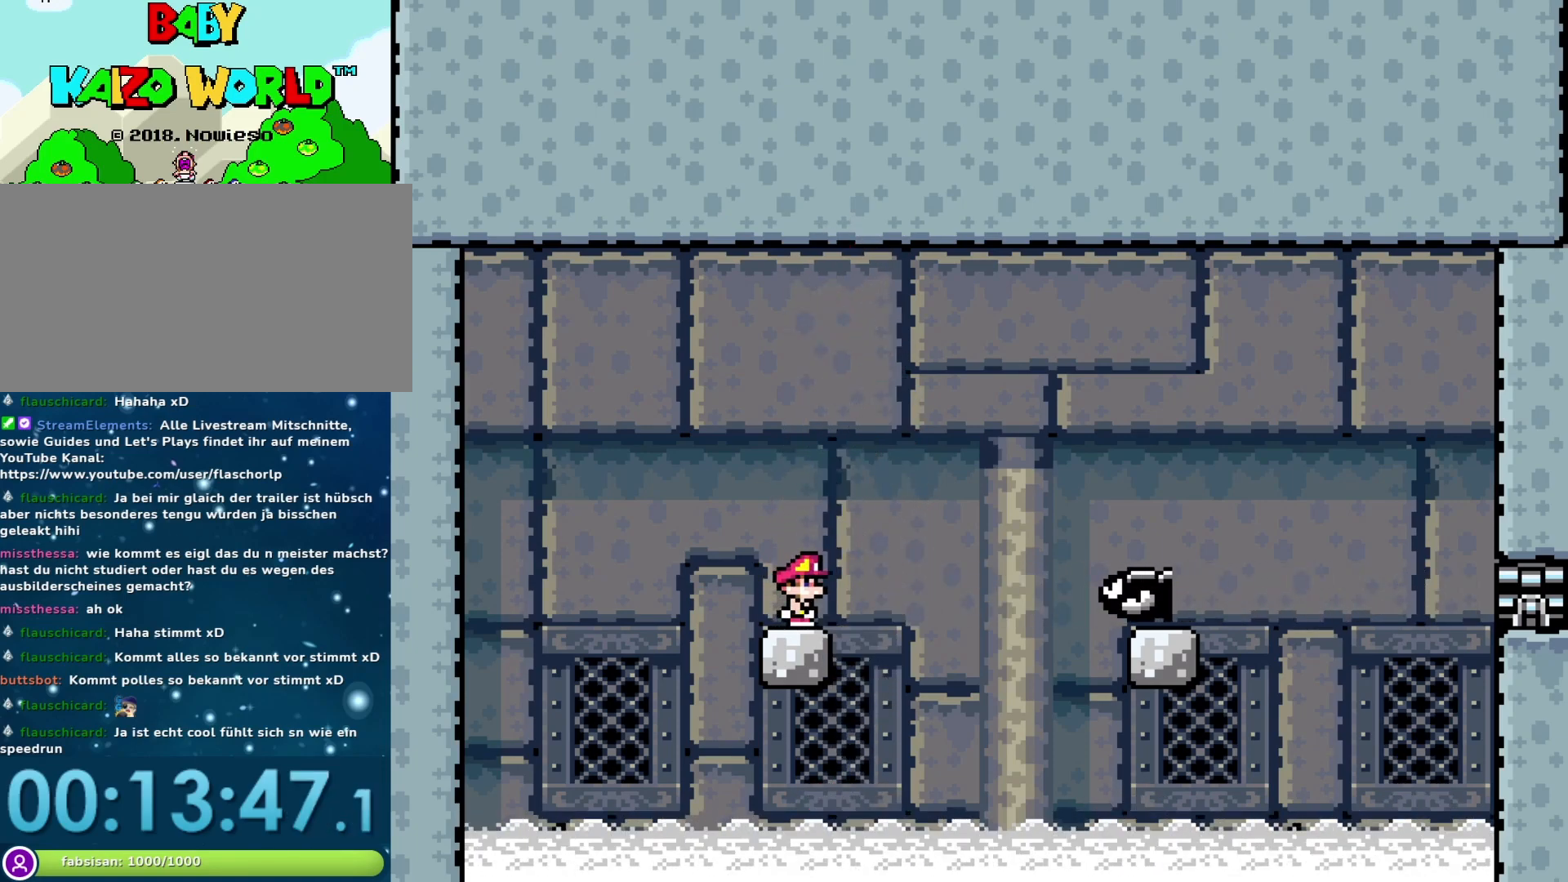
{"buttons": ["B", "Y"], "events": [[333, "B", "down"]]}
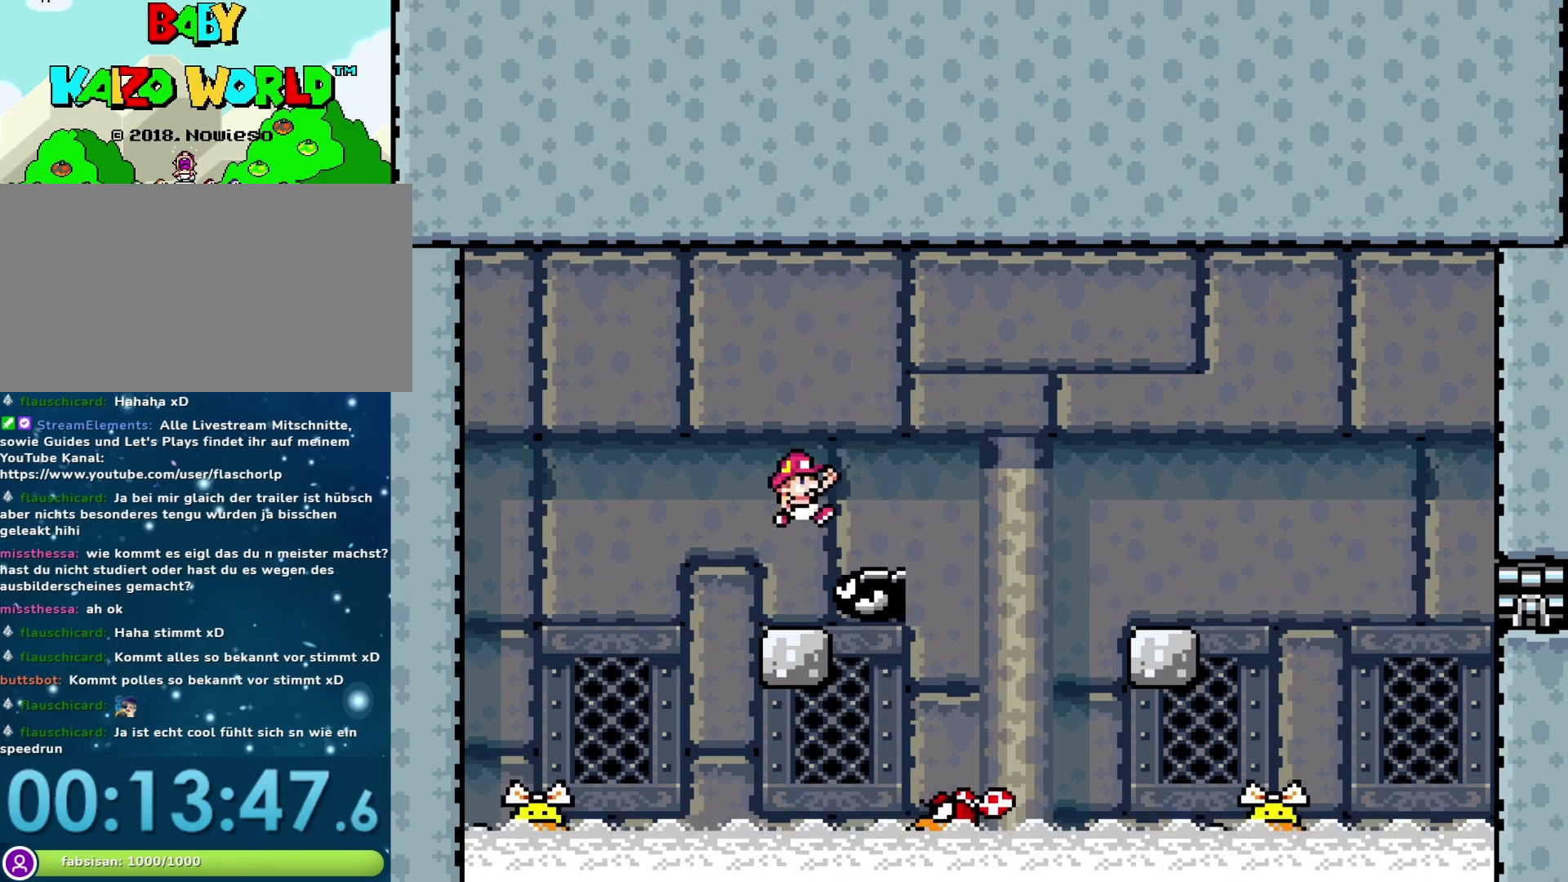
{"buttons": ["Y", "DPAD_LEFT"], "events": [[83, "B", "up"], [83, "DPAD_RIGHT", "down"], [433, "DPAD_RIGHT", "up"], [483, "DPAD_LEFT", "down"]]}
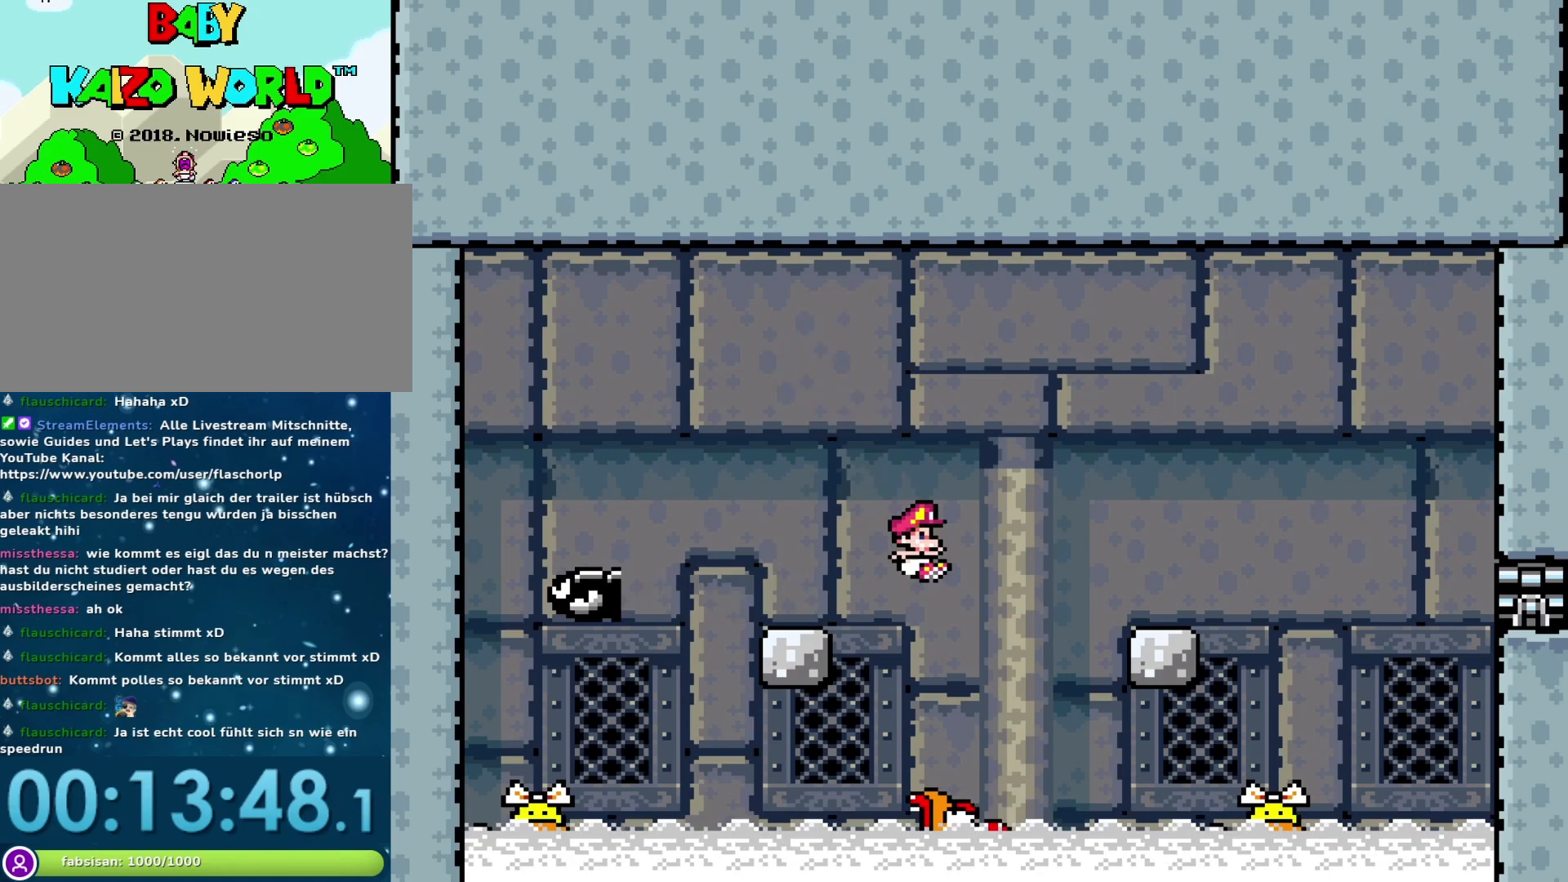
{"buttons": ["B", "Y", "DPAD_LEFT"], "events": [[50, "B", "down"], [117, "DPAD_LEFT", "up"], [300, "DPAD_LEFT", "down"]]}
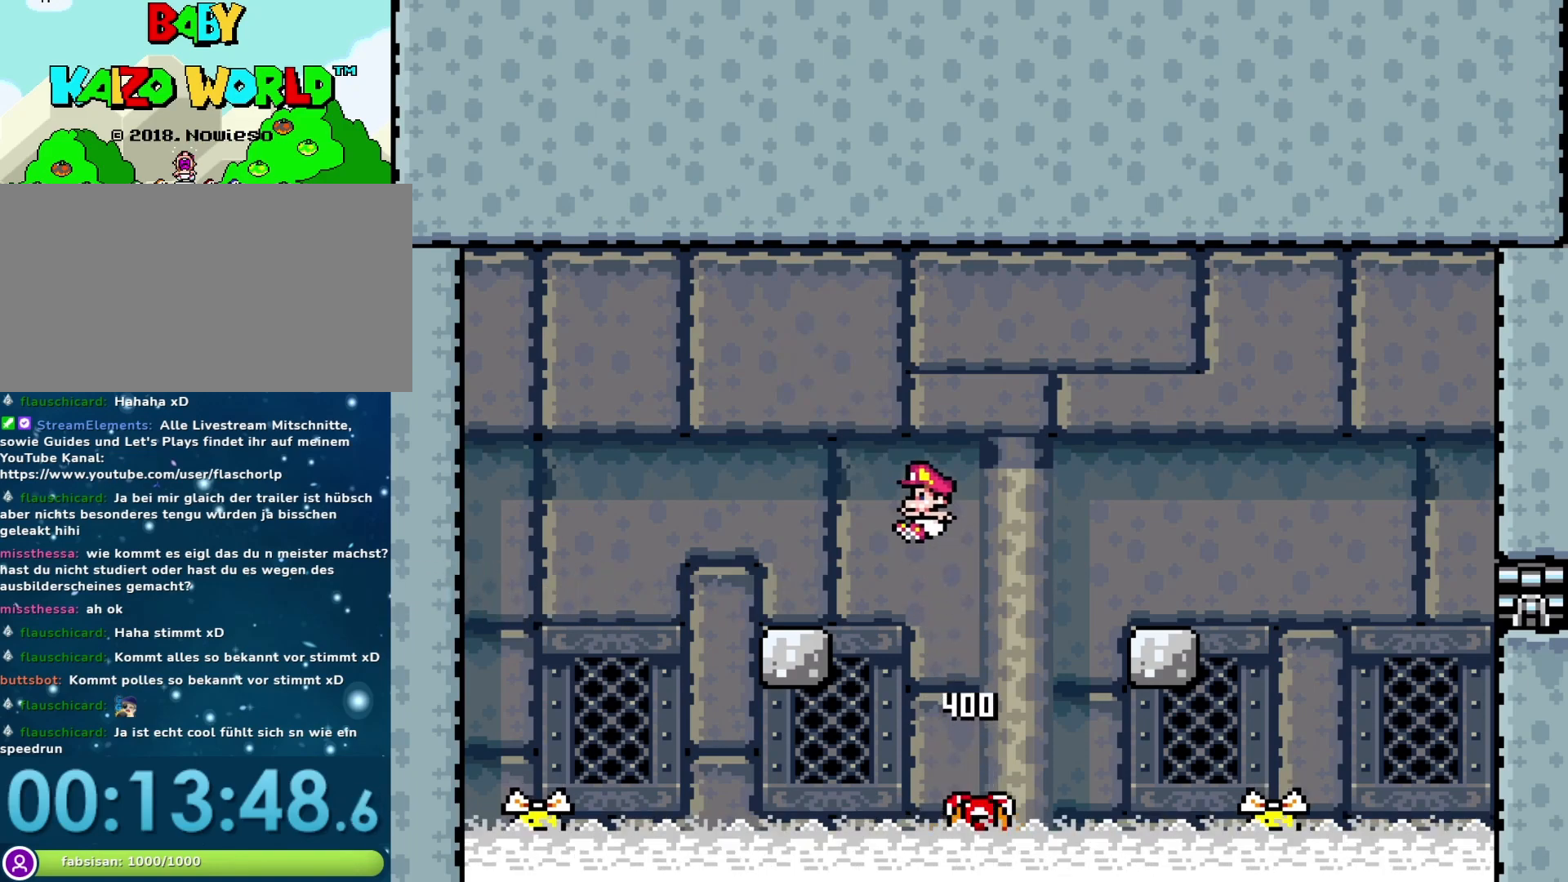
{"buttons": ["Y"], "events": [[117, "B", "up"], [150, "DPAD_LEFT", "up"], [217, "DPAD_RIGHT", "down"], [367, "DPAD_RIGHT", "up"]]}
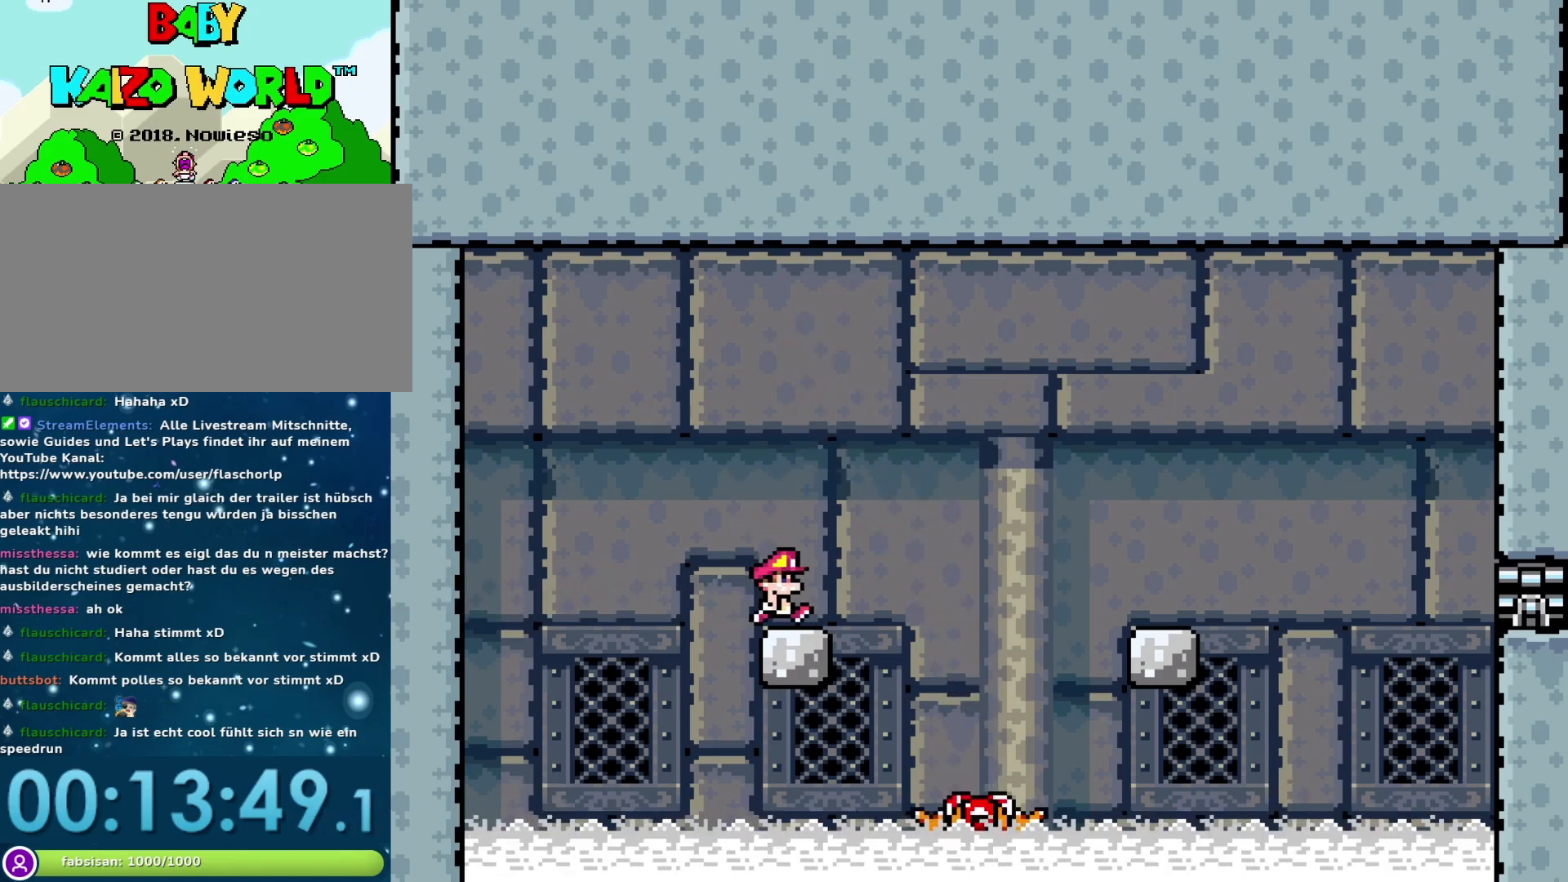
{"buttons": ["Y", "DPAD_RIGHT"], "events": [[100, "DPAD_RIGHT", "down"], [150, "DPAD_RIGHT", "up"], [467, "DPAD_RIGHT", "down"]]}
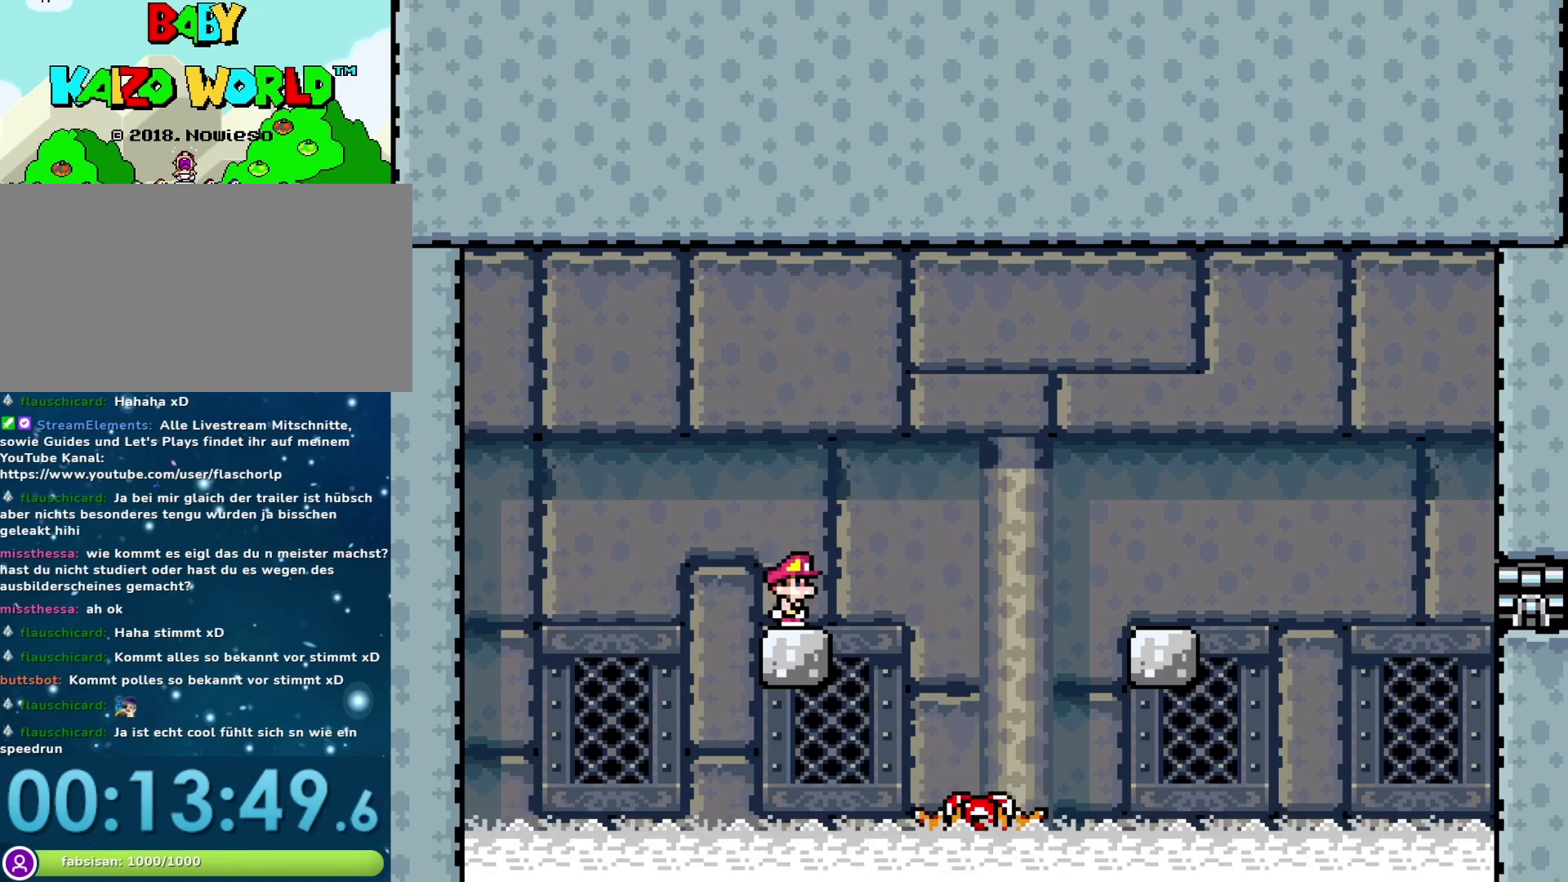
{"buttons": ["Y"], "events": [[33, "DPAD_RIGHT", "up"]]}
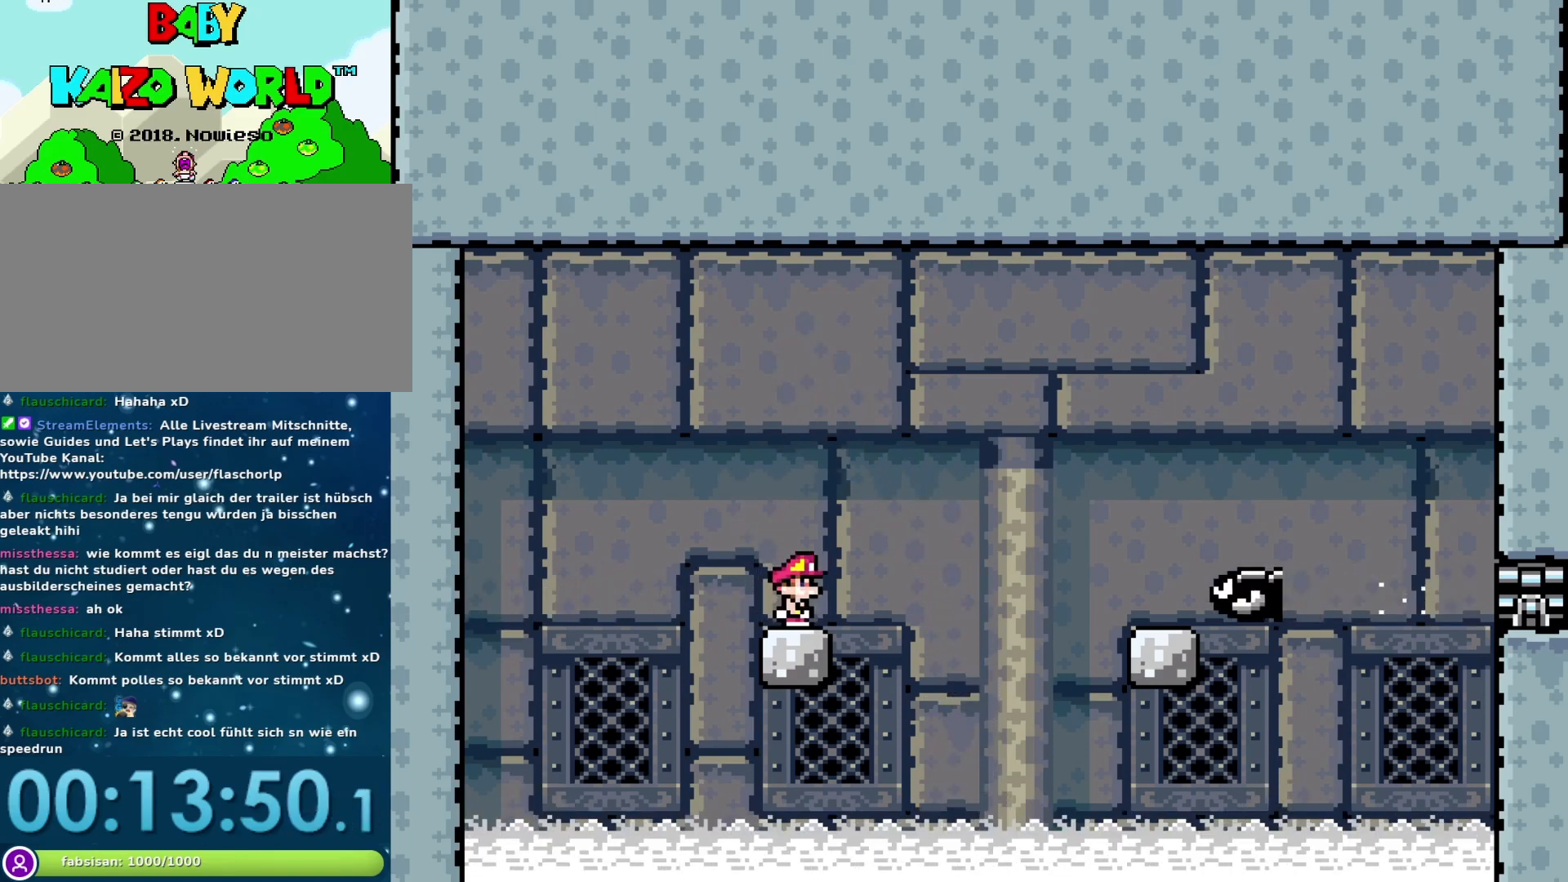
{"buttons": ["Y"], "events": [[300, "B", "down"], [433, "B", "up"]]}
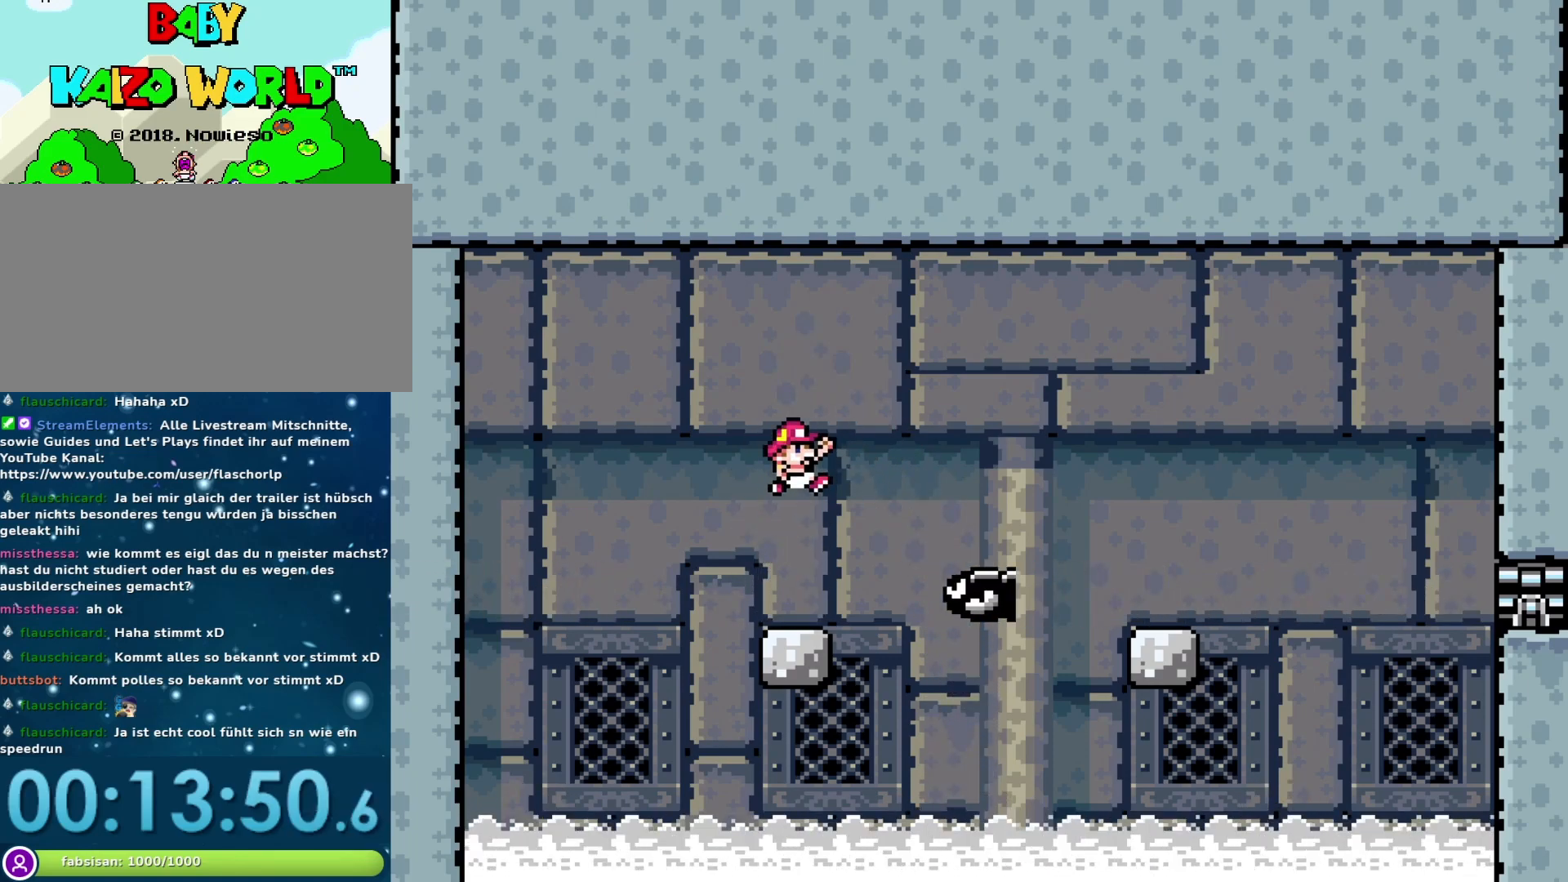
{"buttons": ["Y"], "events": []}
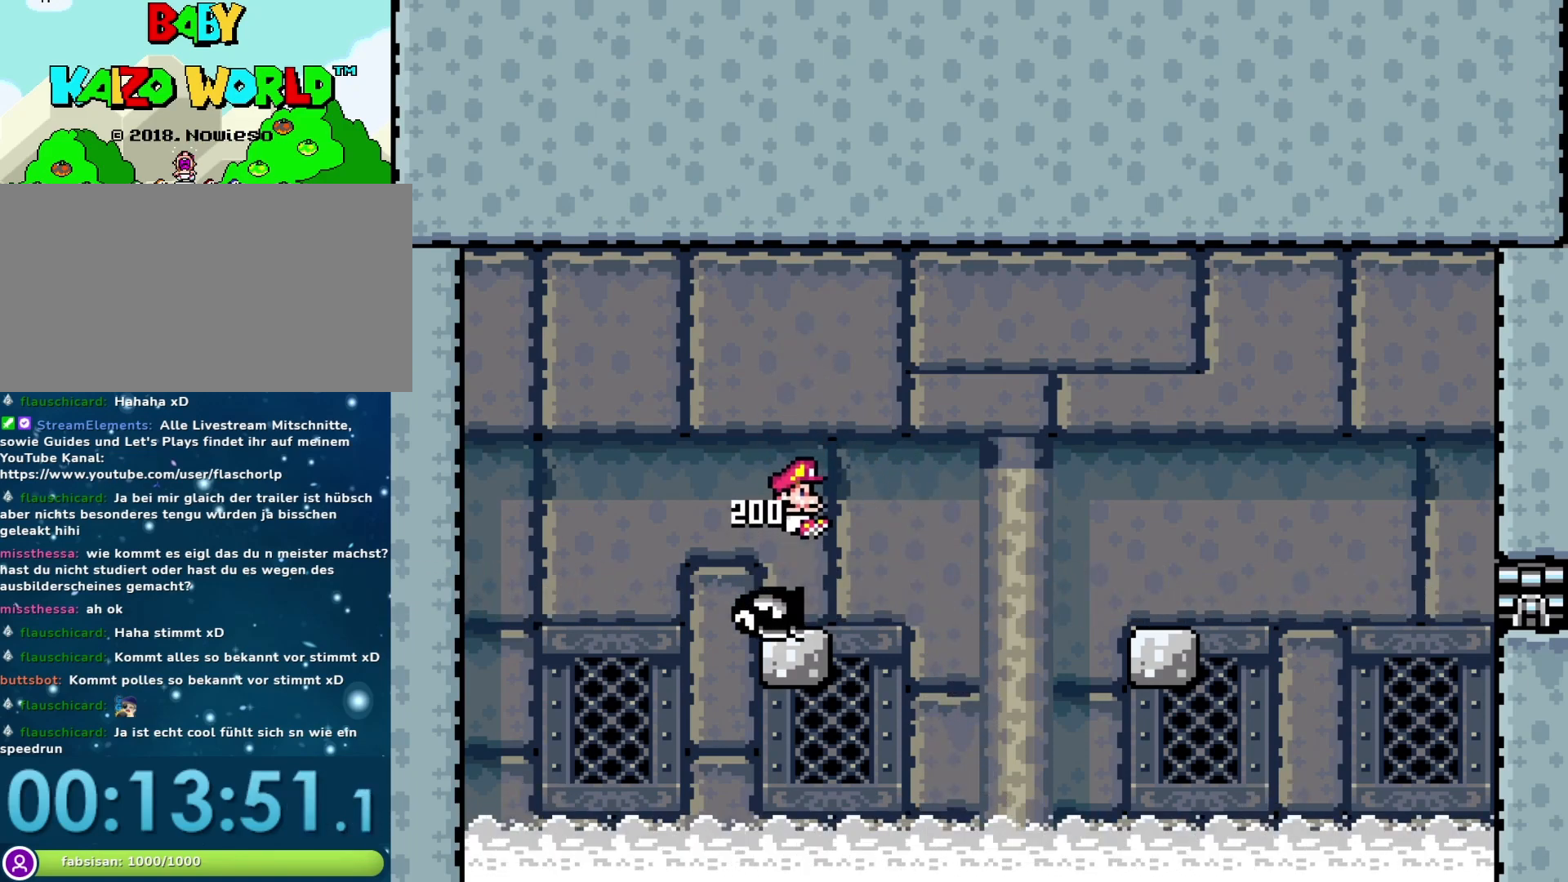
{"buttons": ["Y"], "events": []}
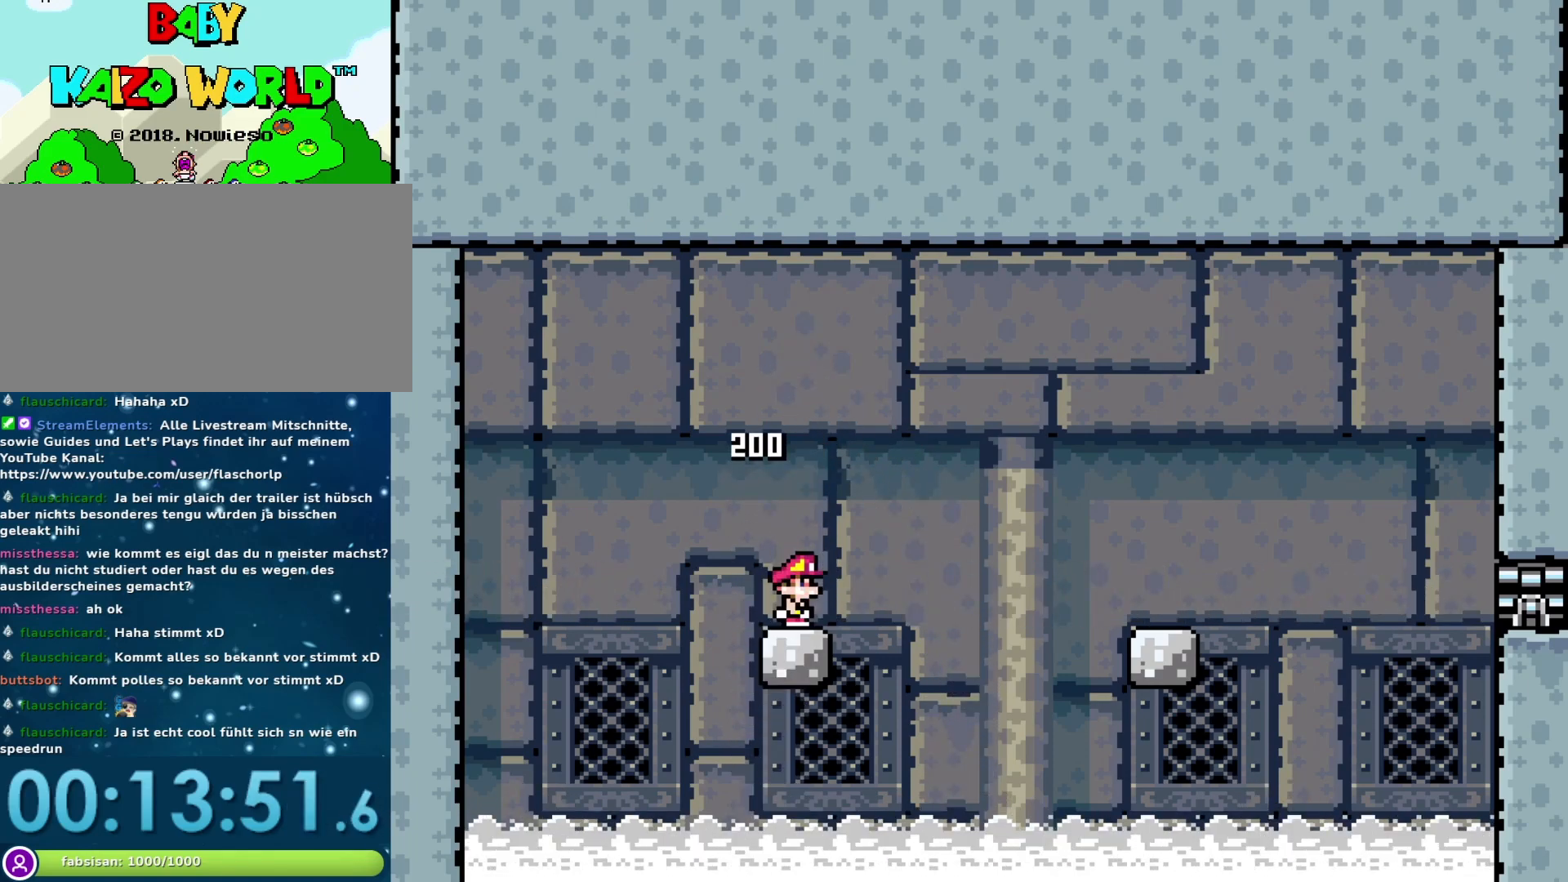
{"buttons": ["Y"], "events": []}
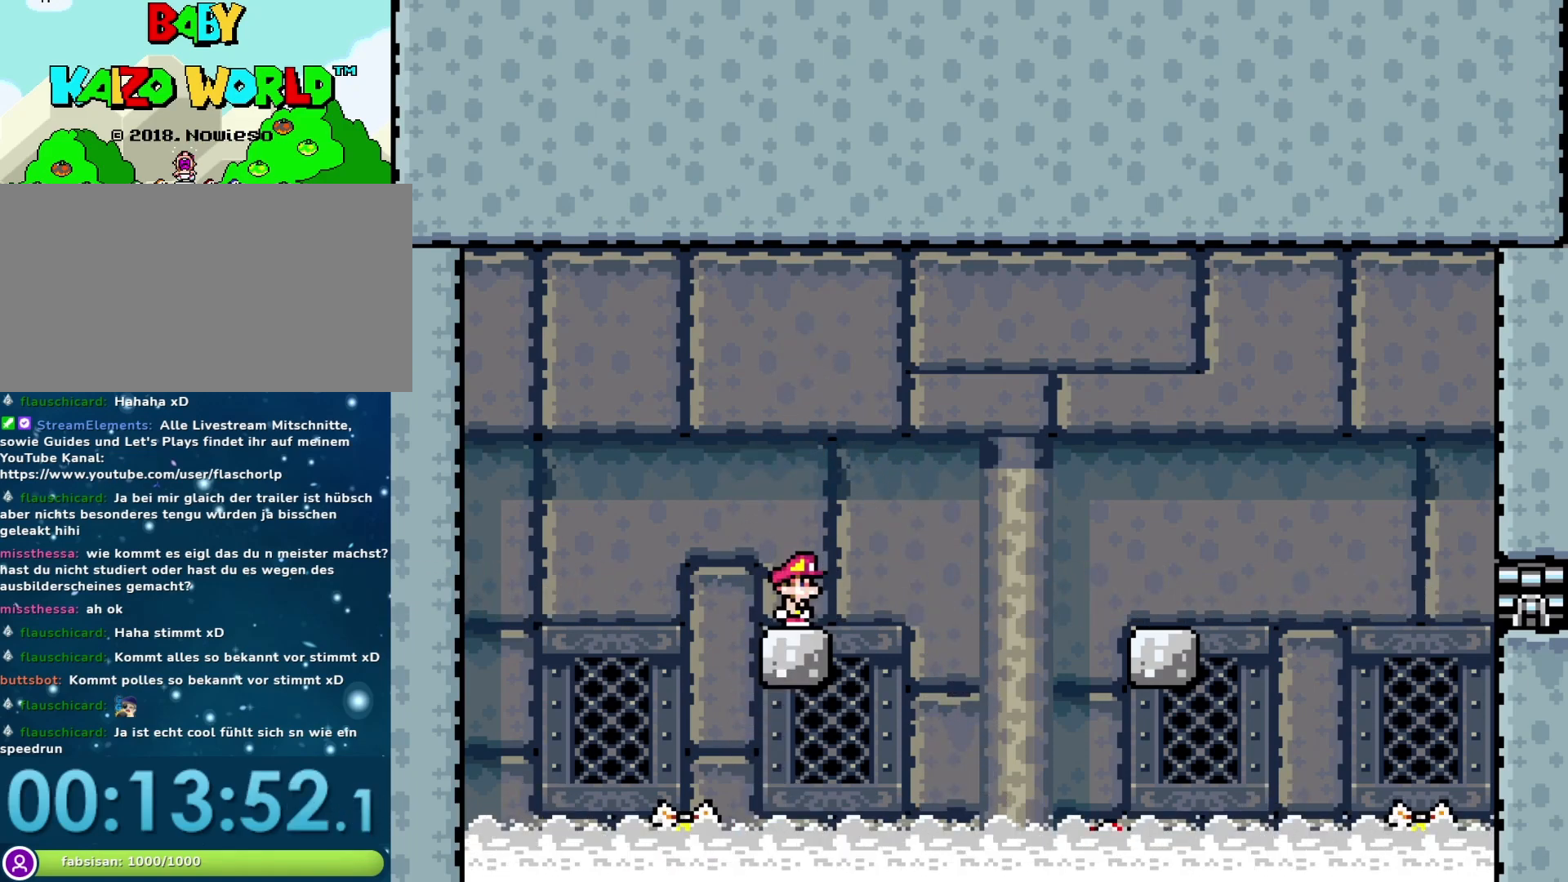
{"buttons": ["Y"], "events": []}
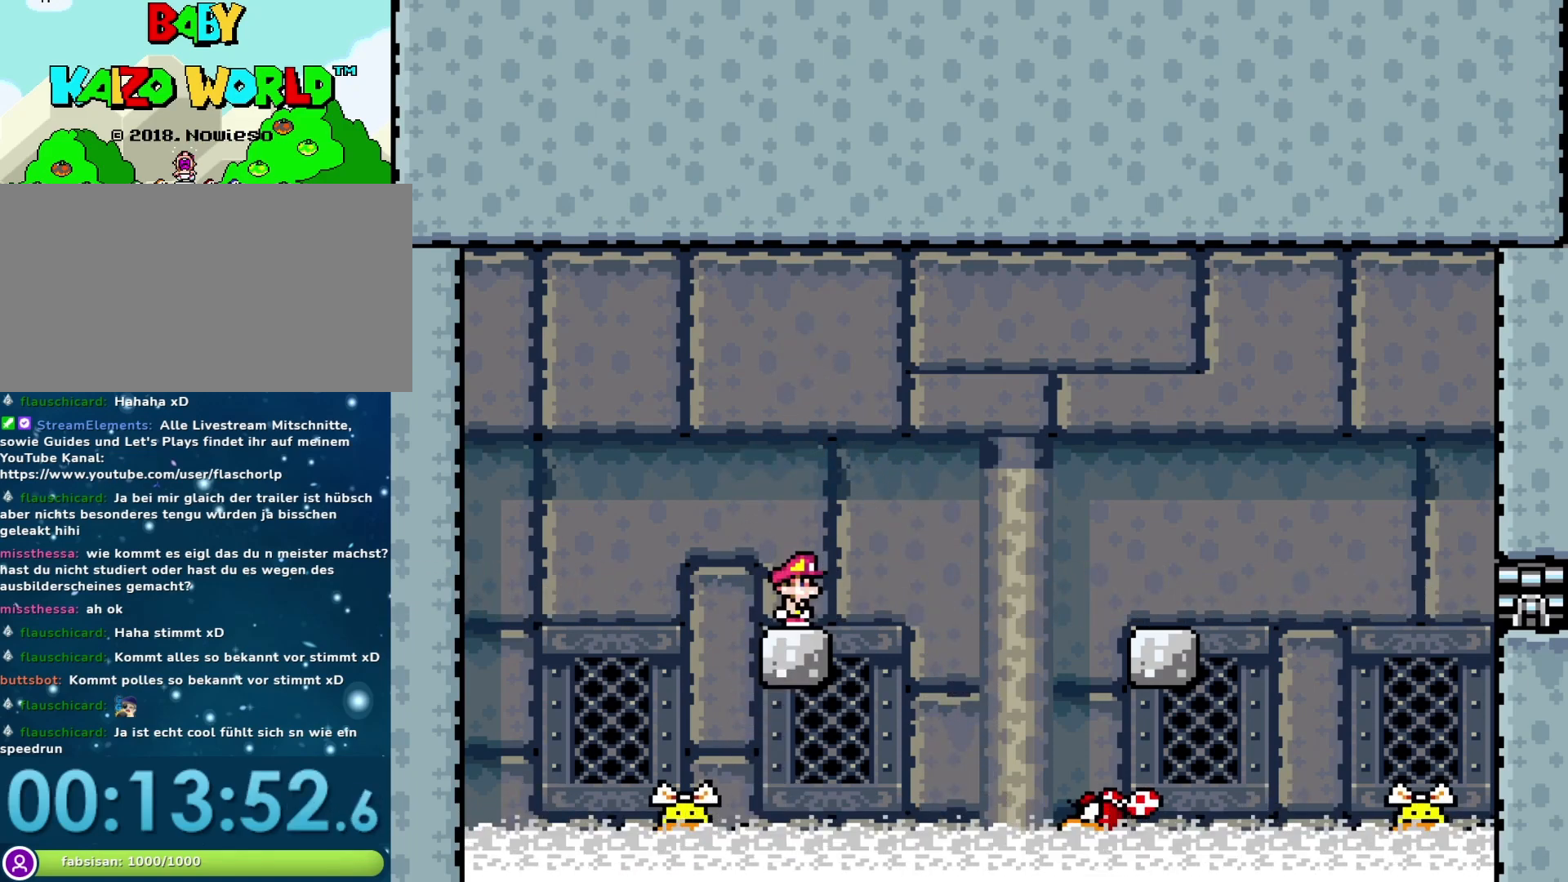
{"buttons": ["Y"], "events": []}
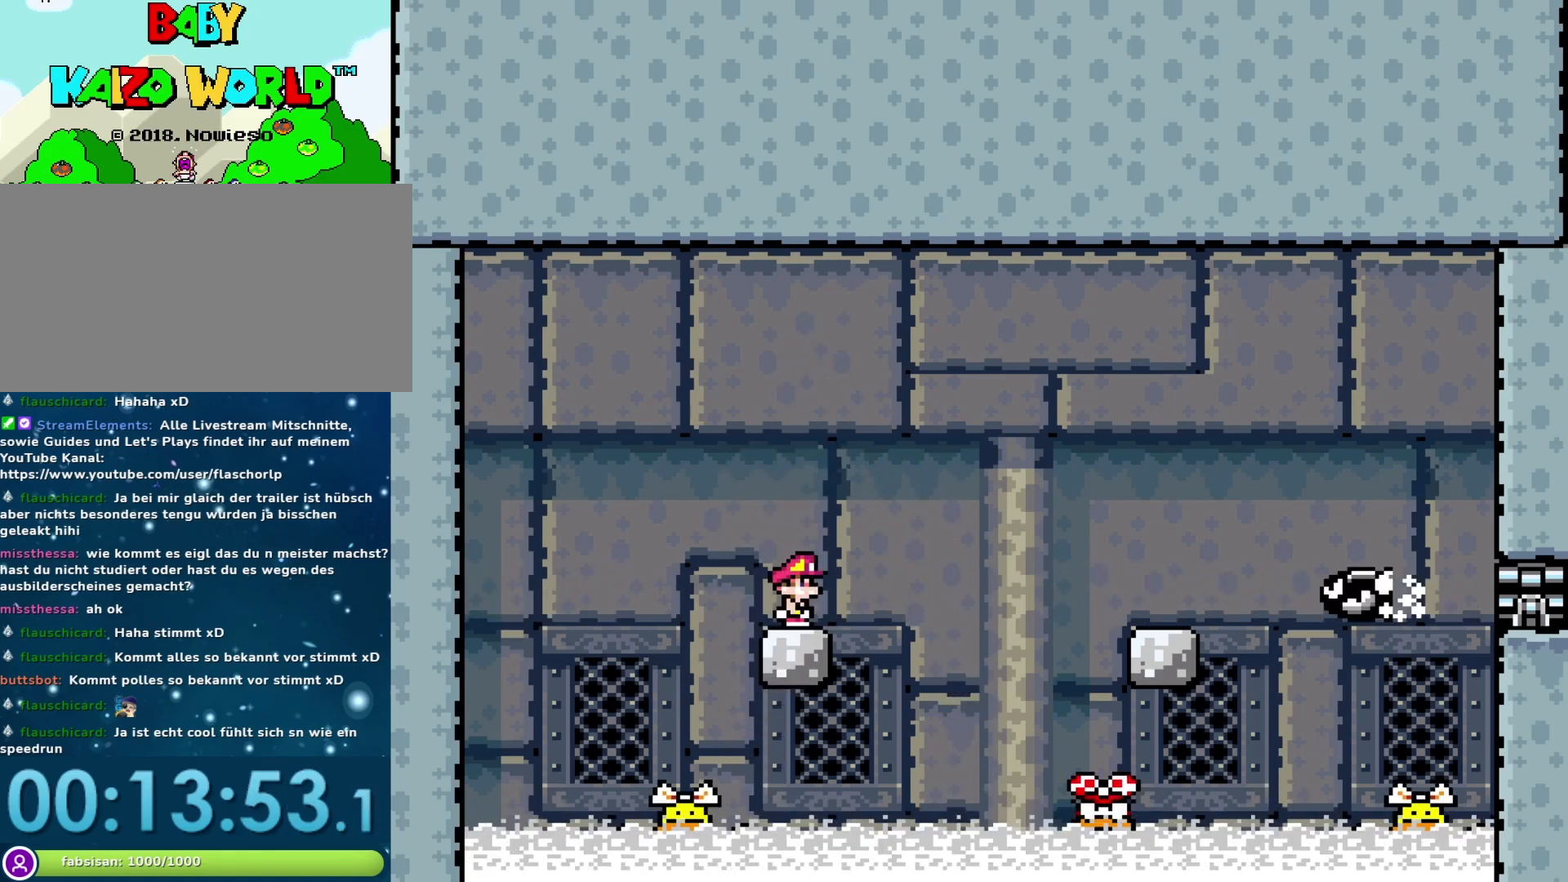
{"buttons": ["Y"], "events": []}
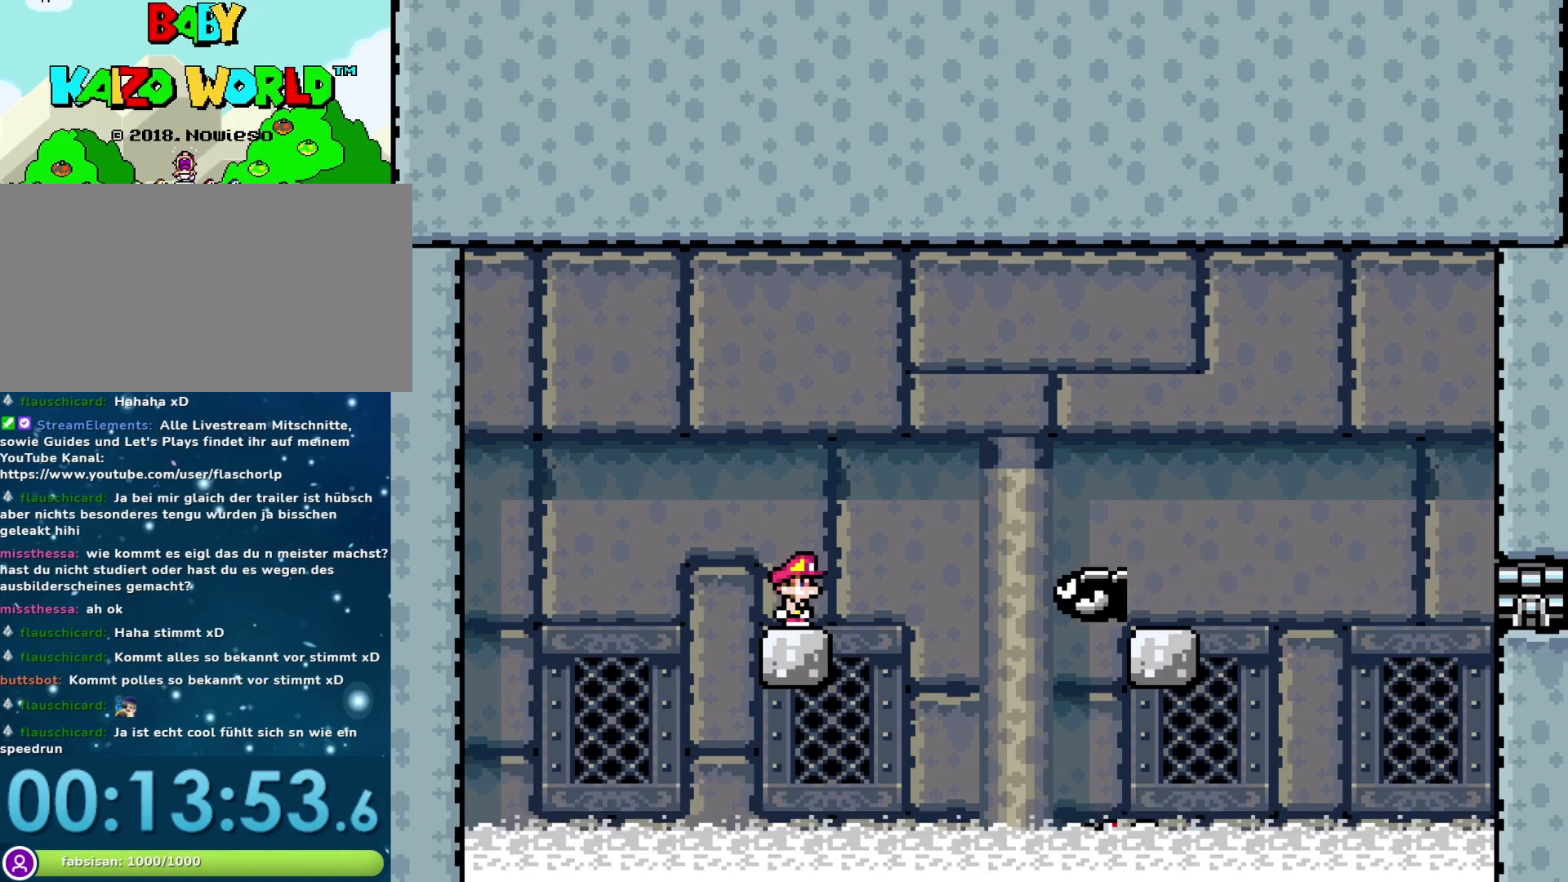
{"buttons": ["Y"], "events": [[217, "B", "down"], [300, "B", "up"]]}
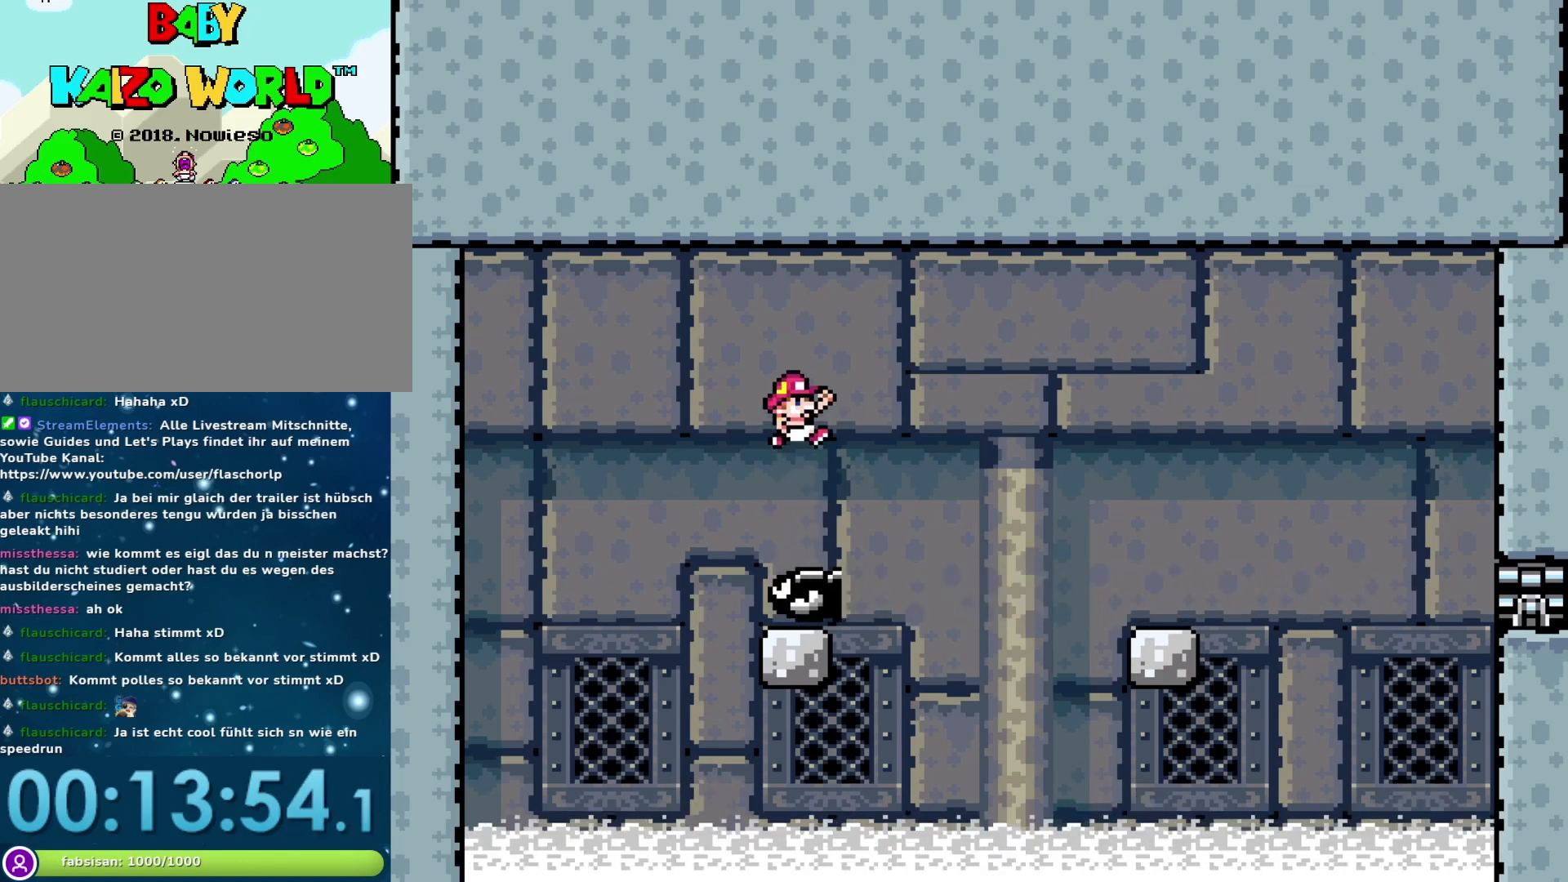
{"buttons": ["Y"], "events": []}
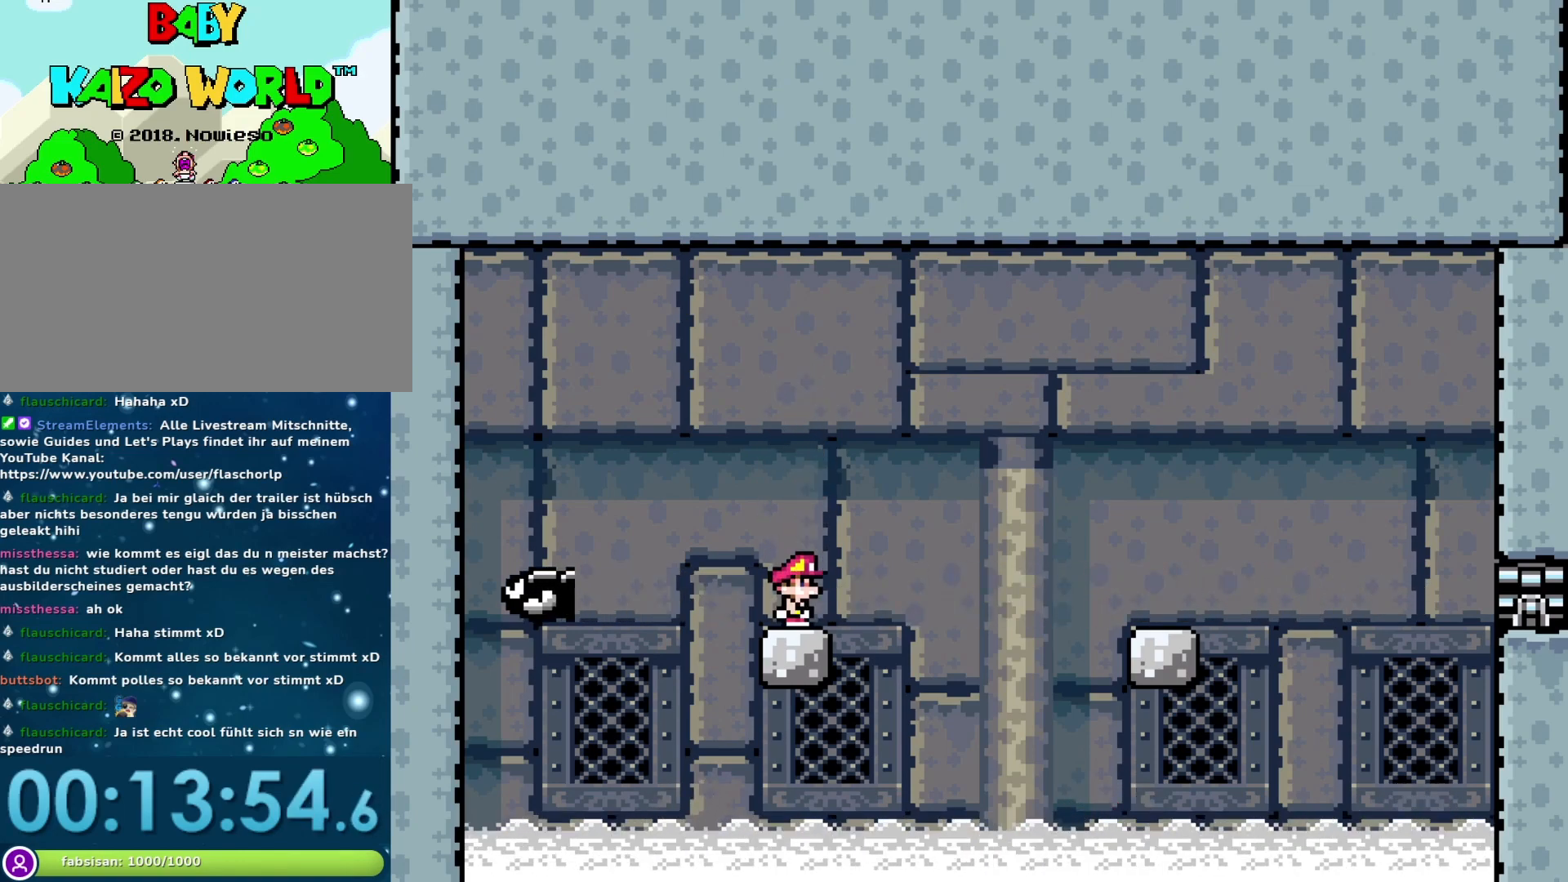
{"buttons": ["Y"], "events": []}
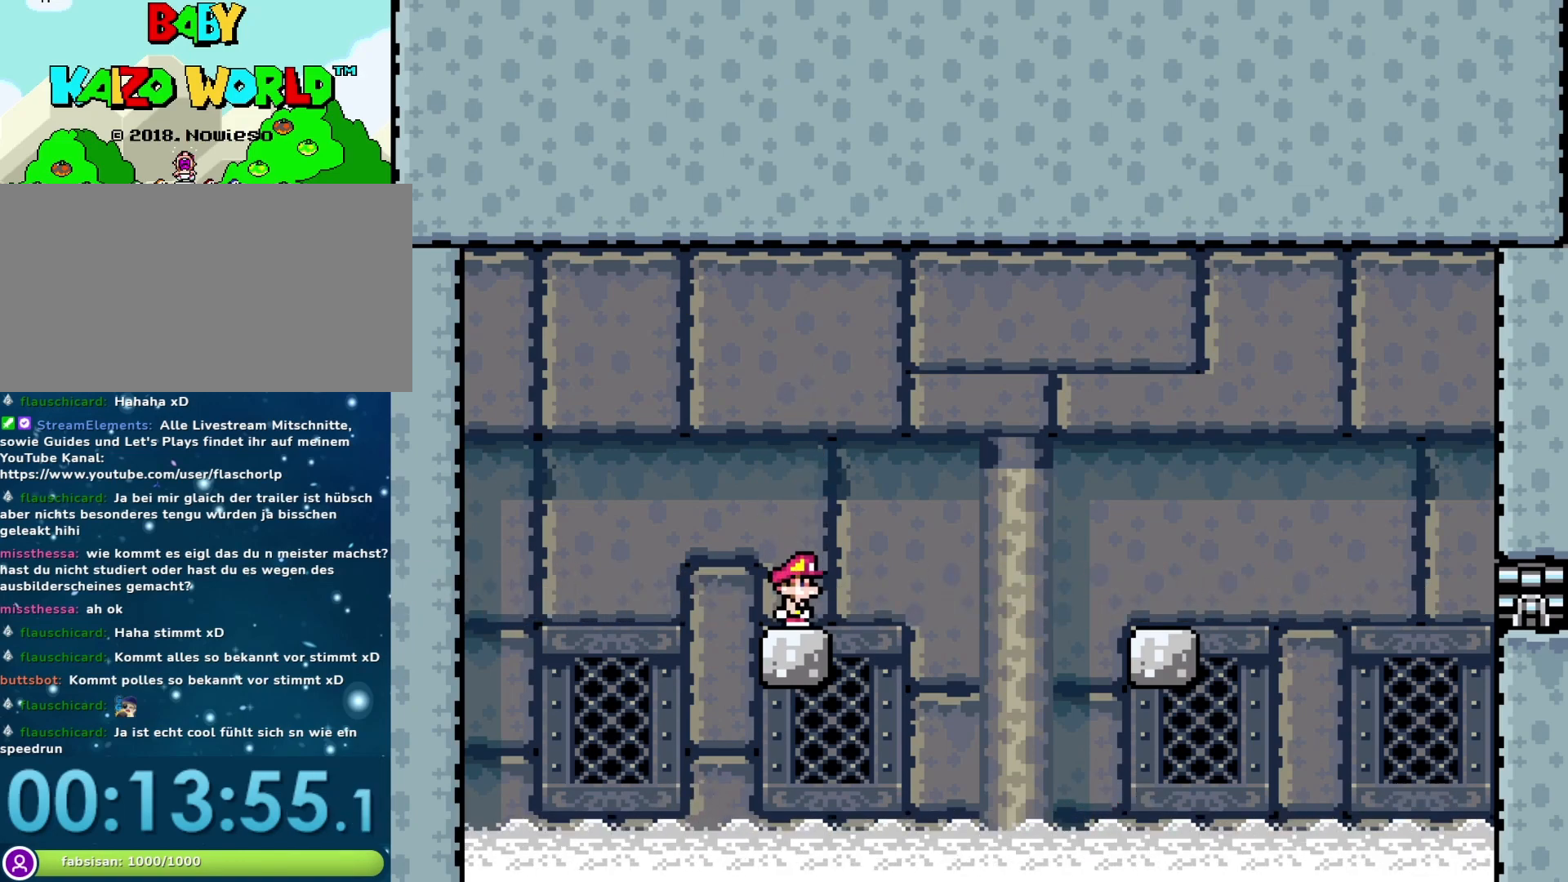
{"buttons": ["Y"], "events": []}
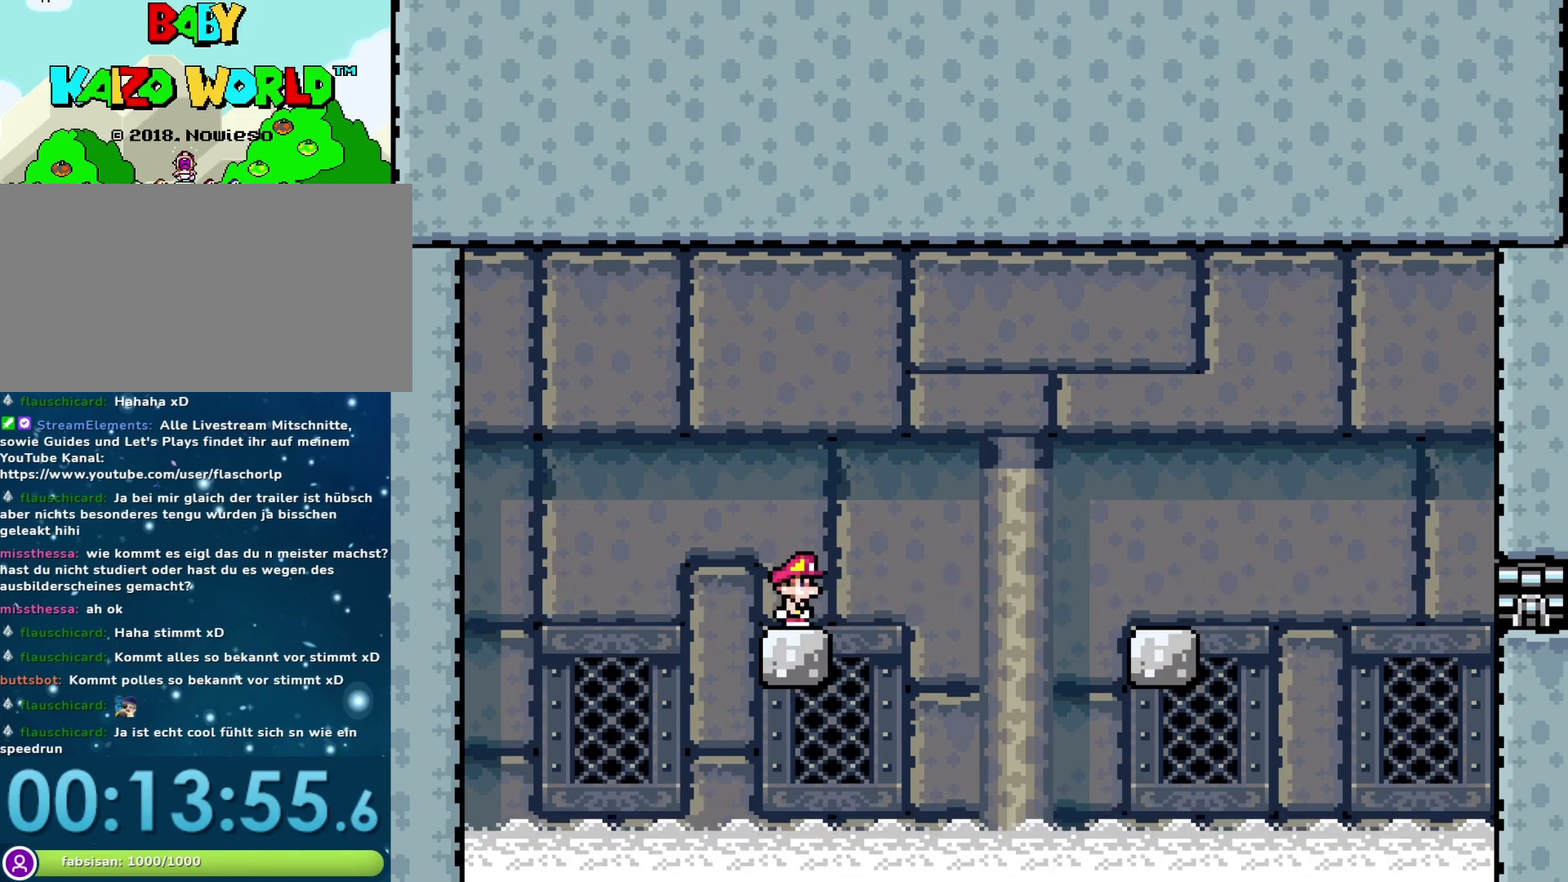
{"buttons": ["Y"], "events": []}
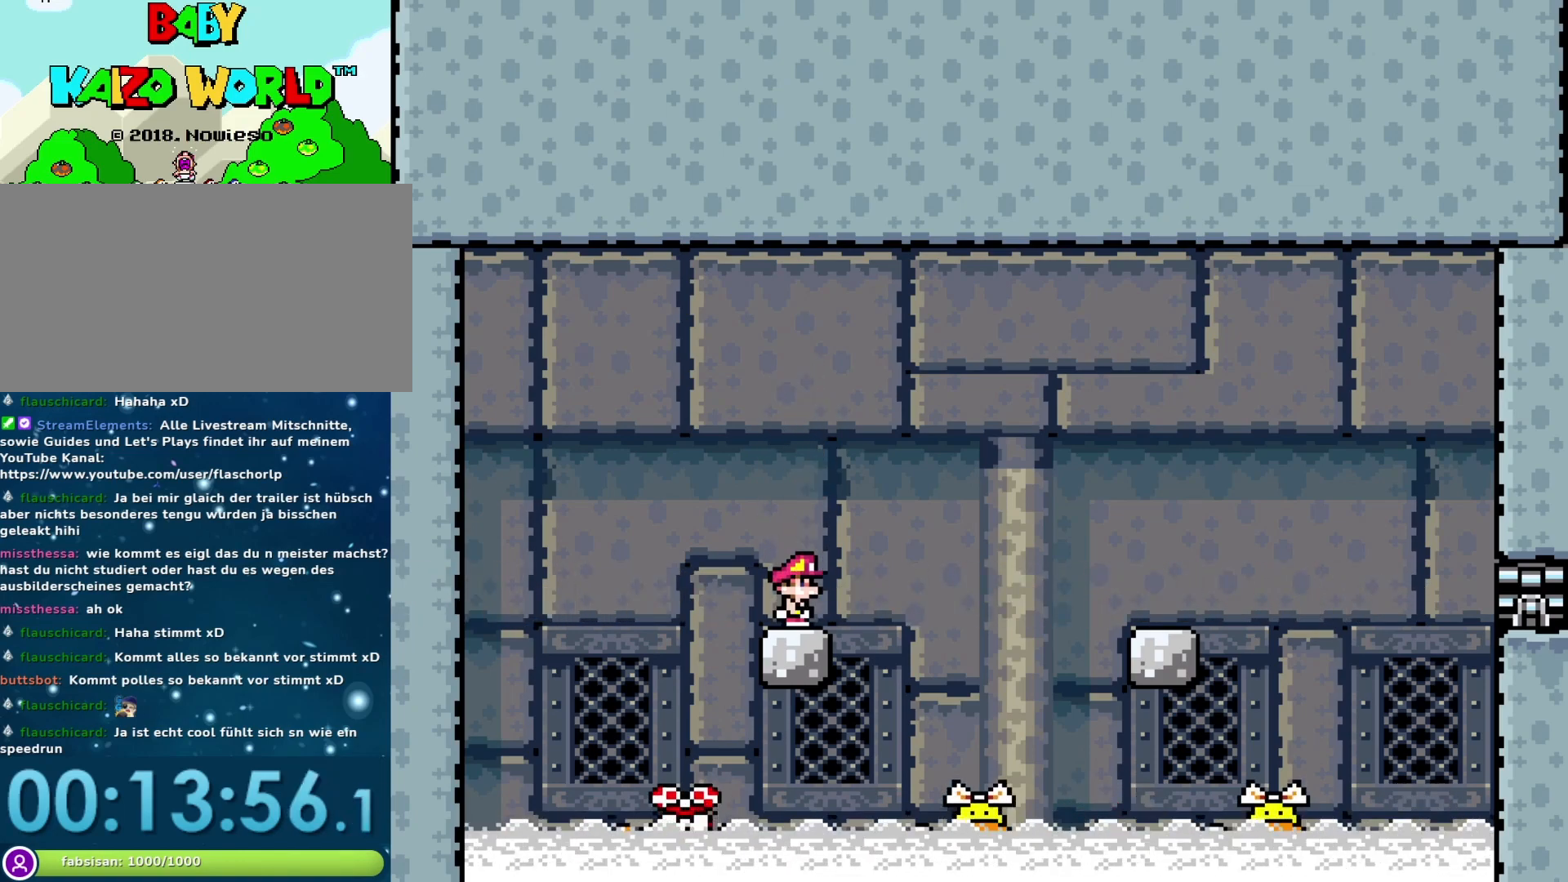
{"buttons": ["Y"], "events": [[83, "B", "down"], [150, "B", "up"], [183, "DPAD_LEFT", "down"], [217, "Y", "up"], [400, "DPAD_LEFT", "up"], [467, "Y", "down"]]}
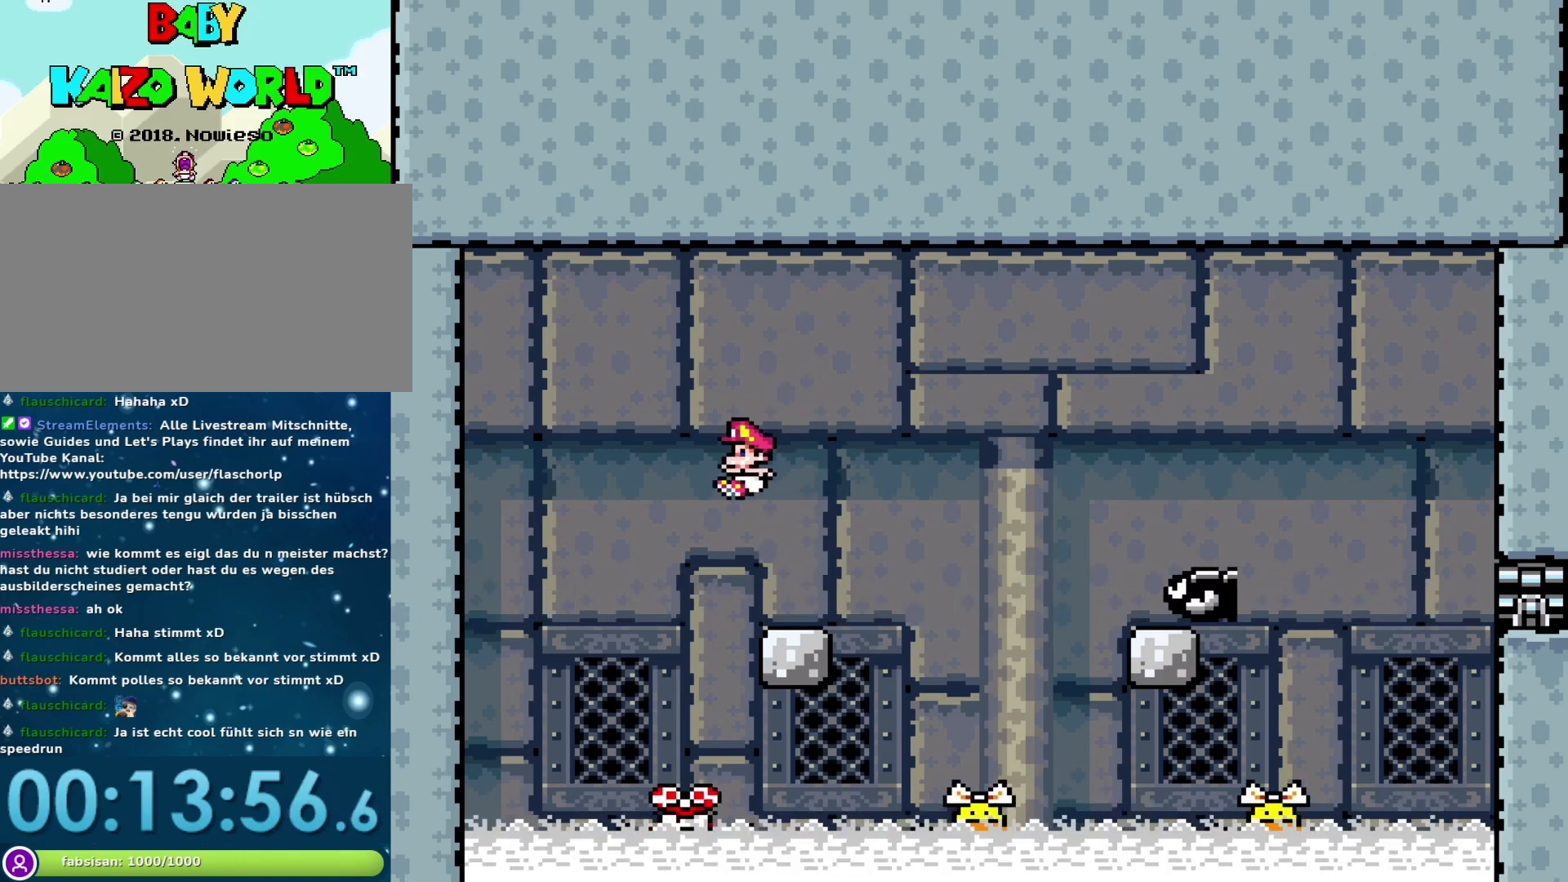
{"buttons": ["B", "Y", "DPAD_RIGHT"], "events": [[50, "DPAD_RIGHT", "down"], [117, "DPAD_RIGHT", "up"], [150, "B", "down"], [433, "DPAD_RIGHT", "down"]]}
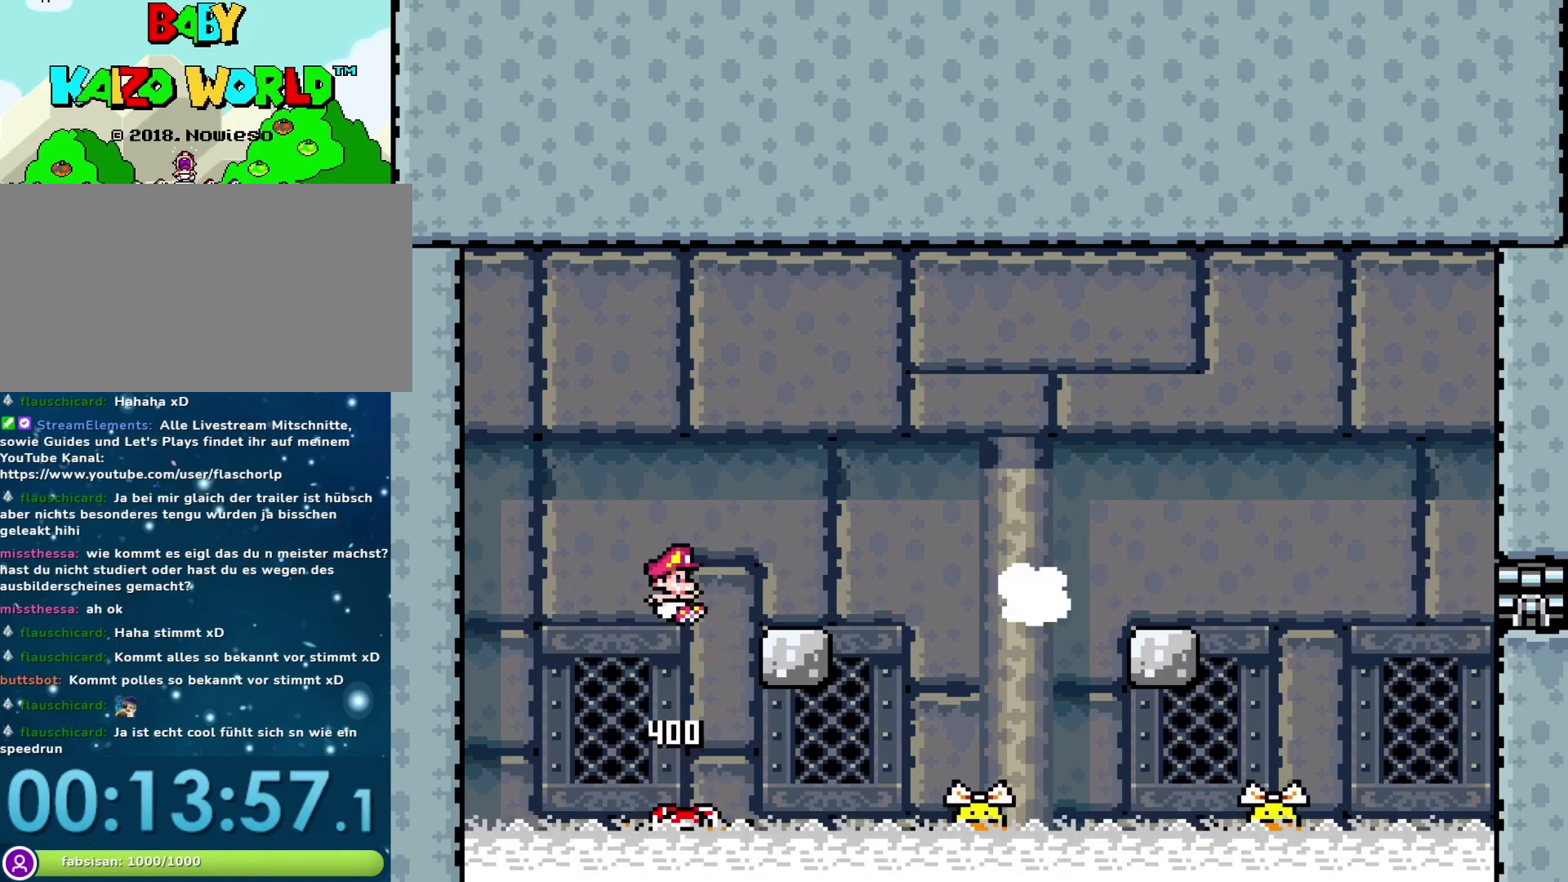
{"buttons": ["Y", "DPAD_RIGHT"], "events": [[183, "DPAD_RIGHT", "up"], [233, "DPAD_LEFT", "down"], [367, "DPAD_LEFT", "up"], [400, "B", "up"], [467, "DPAD_RIGHT", "down"]]}
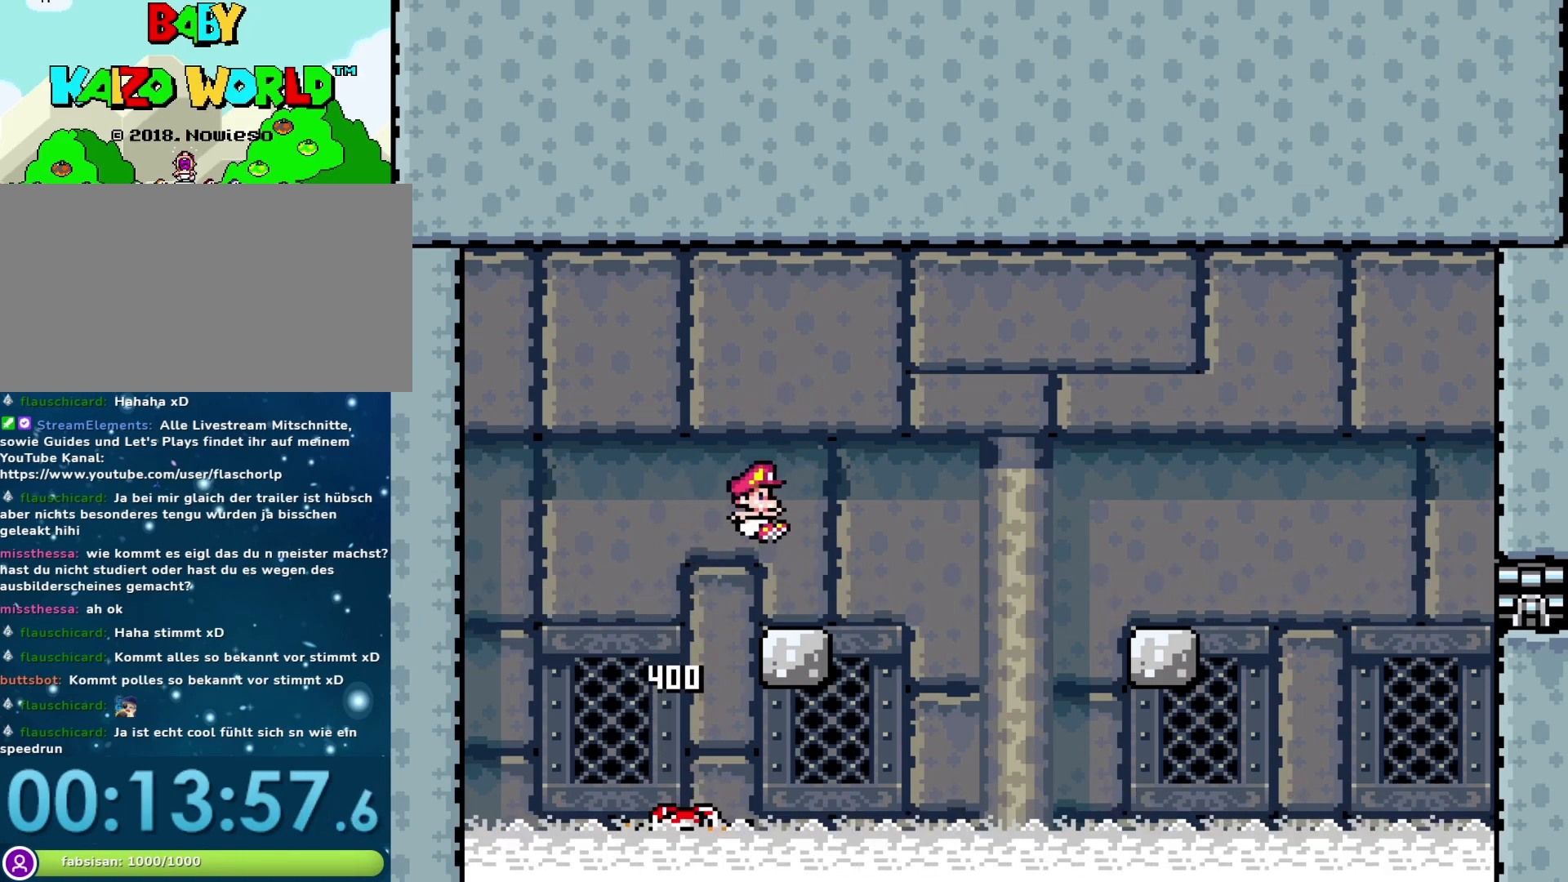
{"buttons": ["Y"], "events": [[50, "DPAD_RIGHT", "up"], [400, "DPAD_RIGHT", "down"], [483, "DPAD_RIGHT", "up"]]}
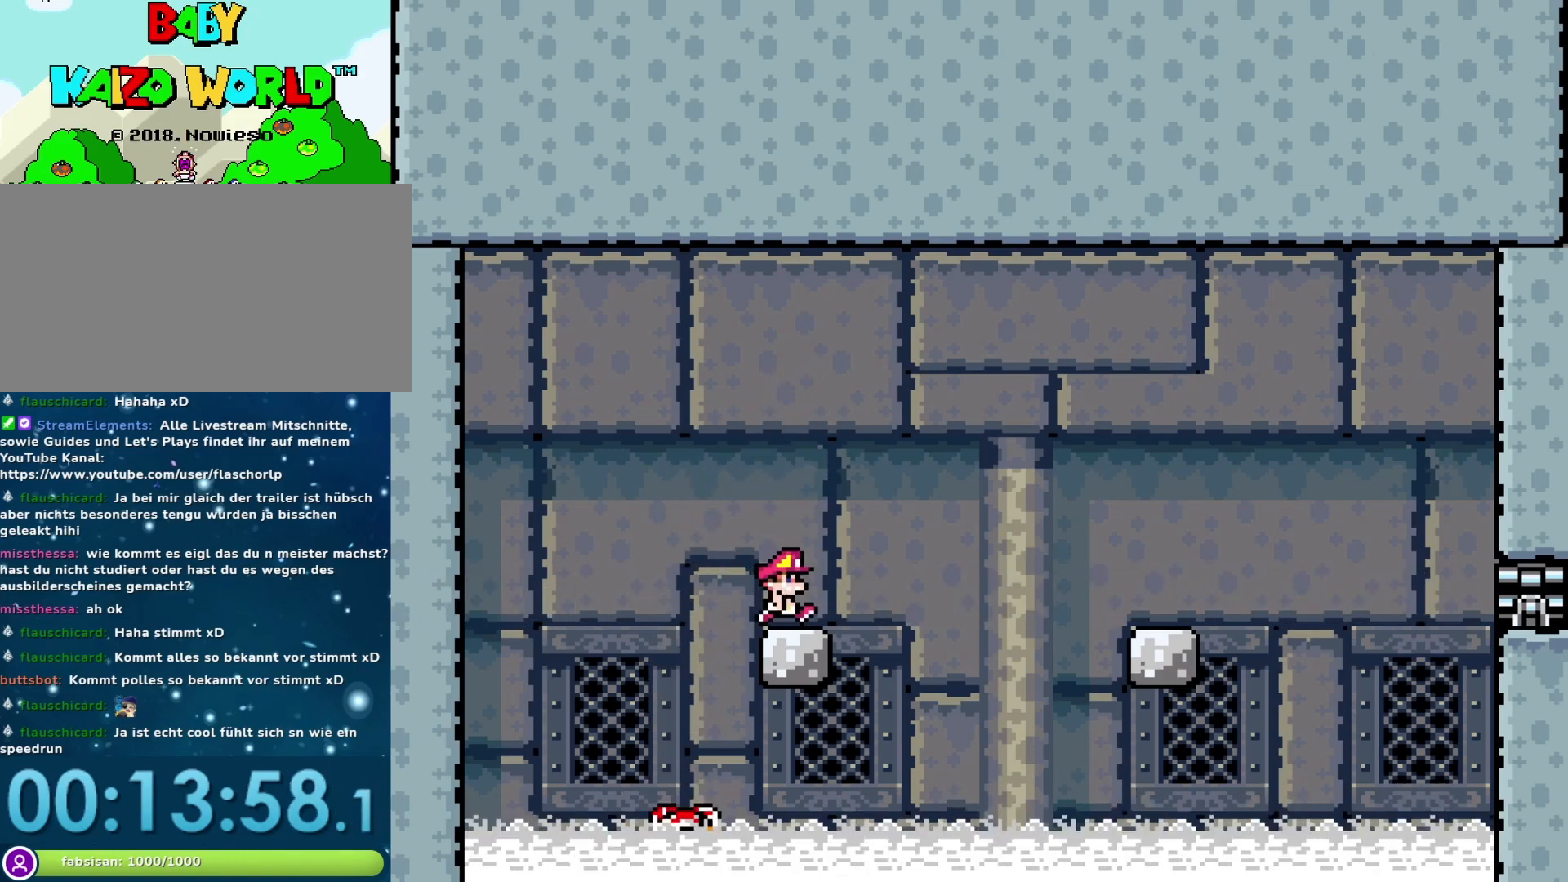
{"buttons": ["Y"], "events": []}
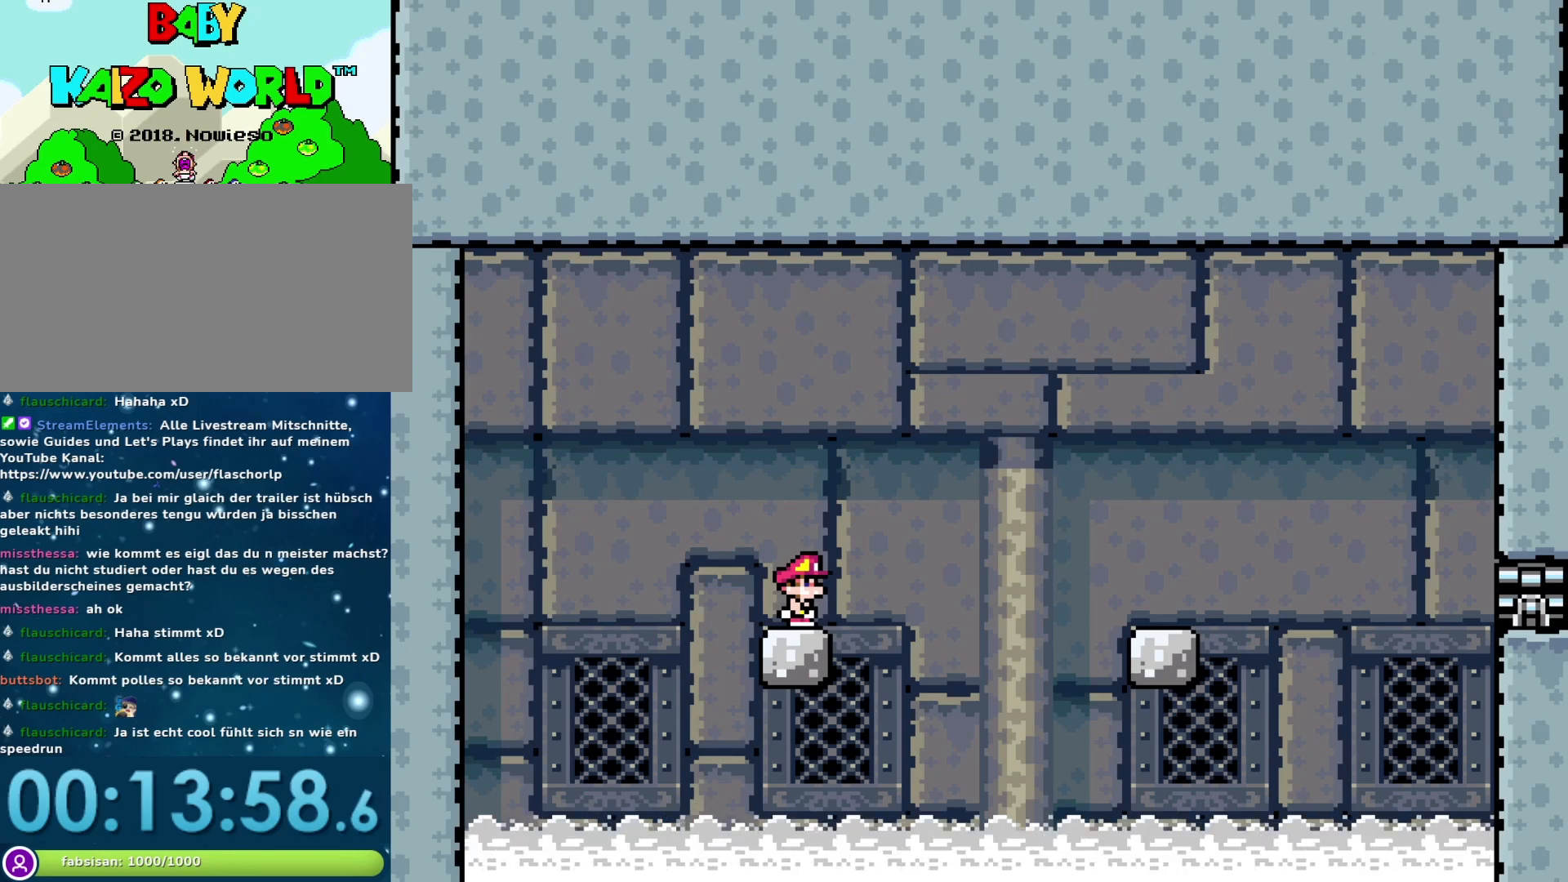
{"buttons": [], "events": [[233, "Y", "up"]]}
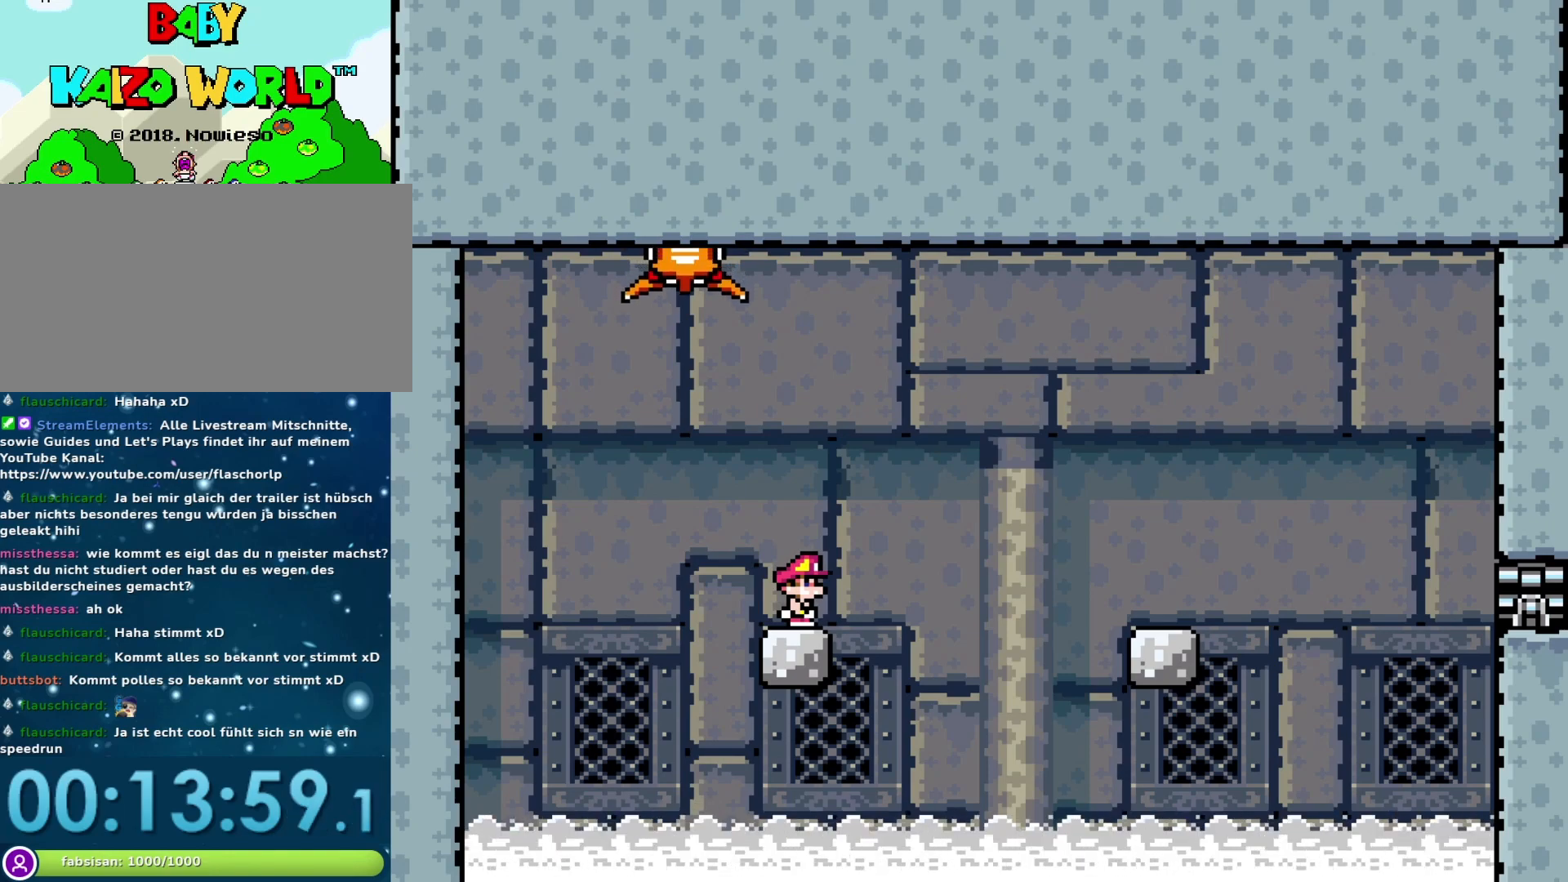
{"buttons": [], "events": []}
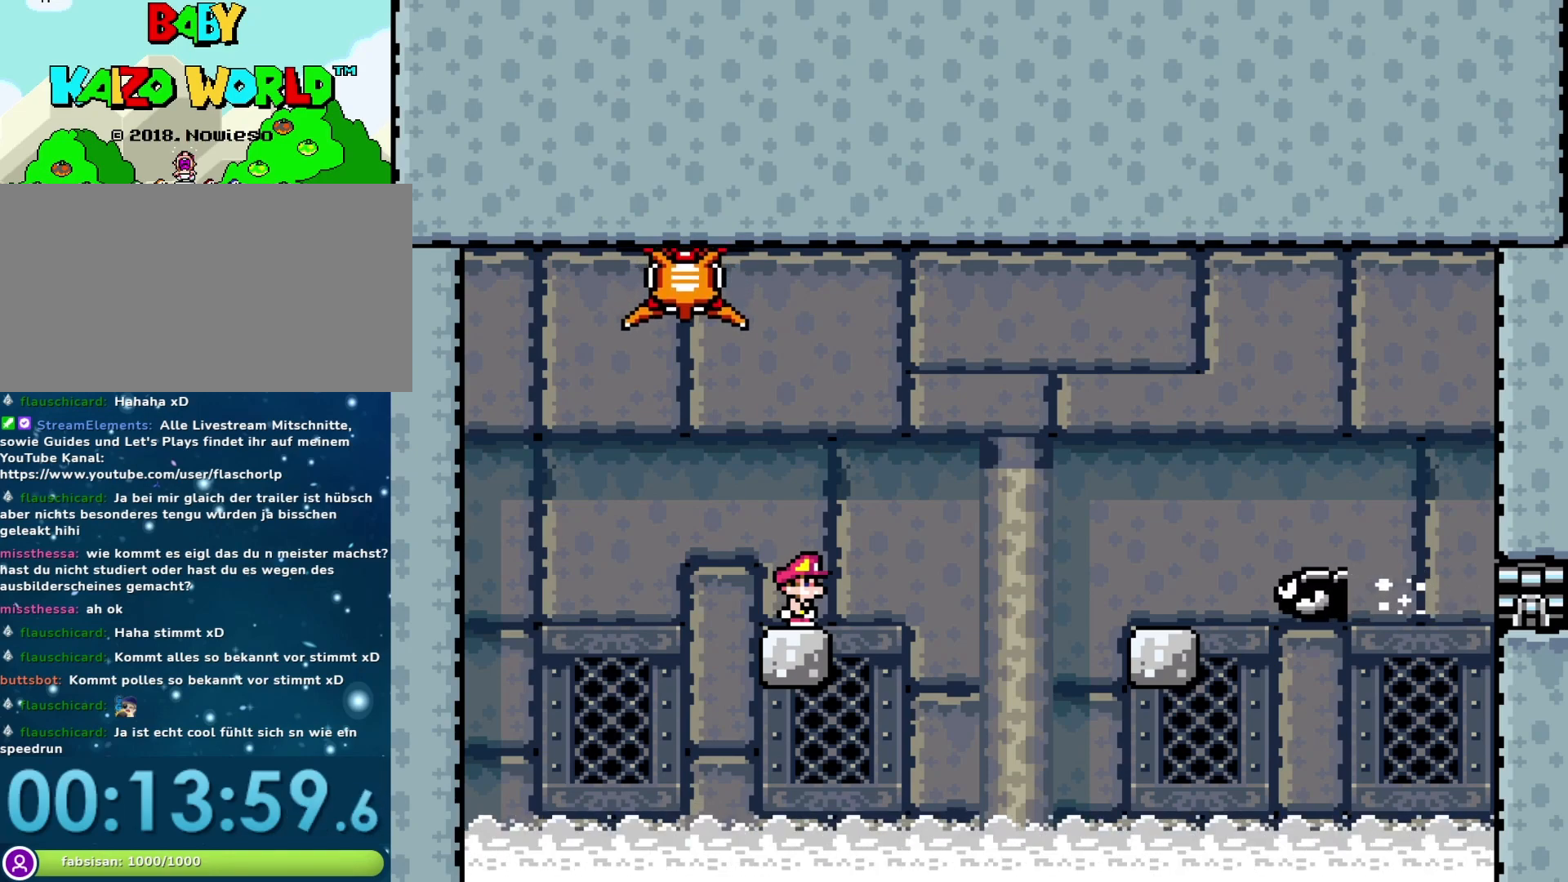
{"buttons": [], "events": [[300, "A", "down"], [417, "A", "up"]]}